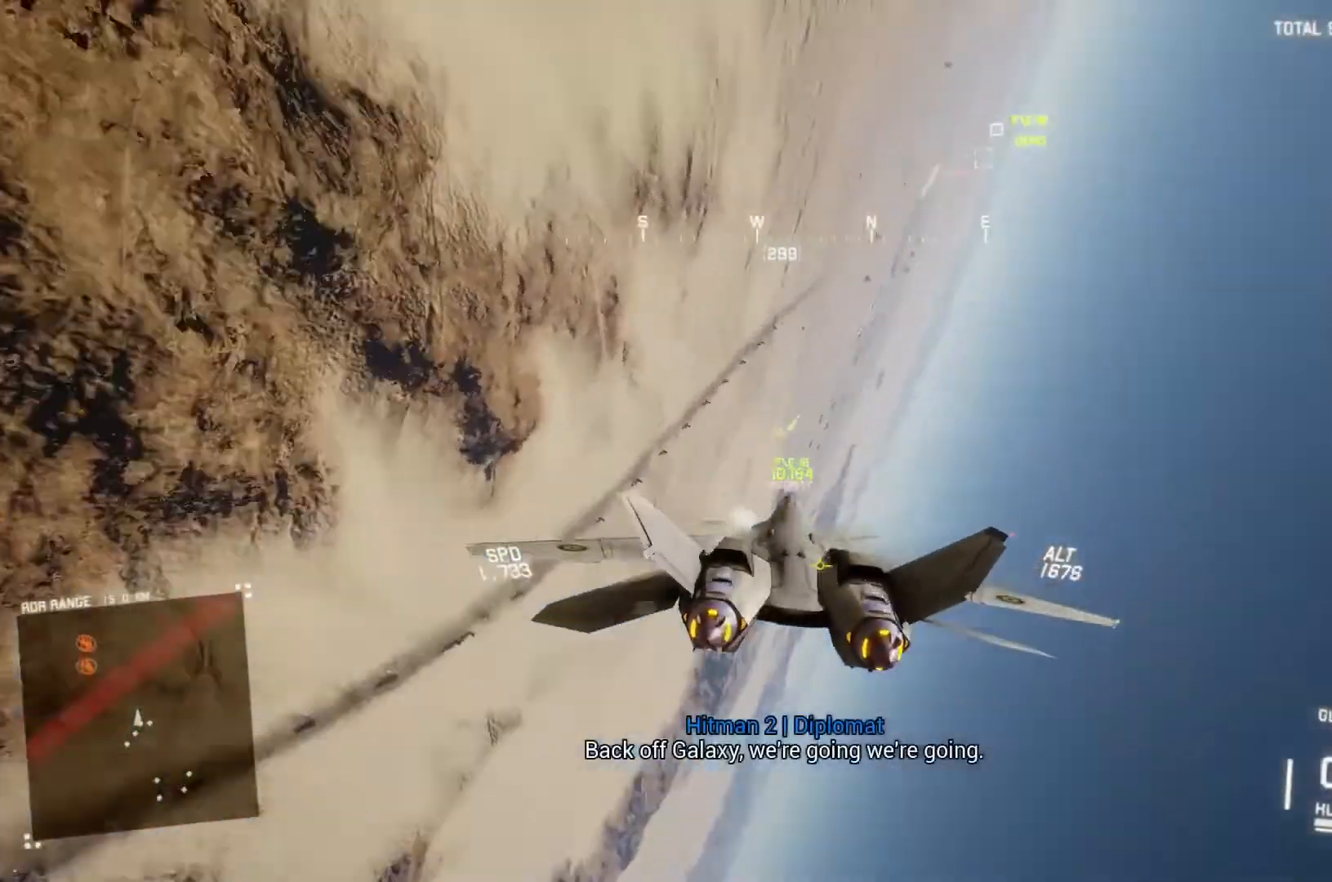
Gameplay with a controller (Xbox layout); each line is a JSON object with the inputs held at the frame after it. "button_events" lists button changes between this image and that frame as [ms after this image, input, new state], when the widget could be followed in between (sticks are given only as held states).
{"buttons": ["R1", "R2"], "left_stick": "center", "right_stick": "center", "button_events": [[400, "R1", "down"]]}
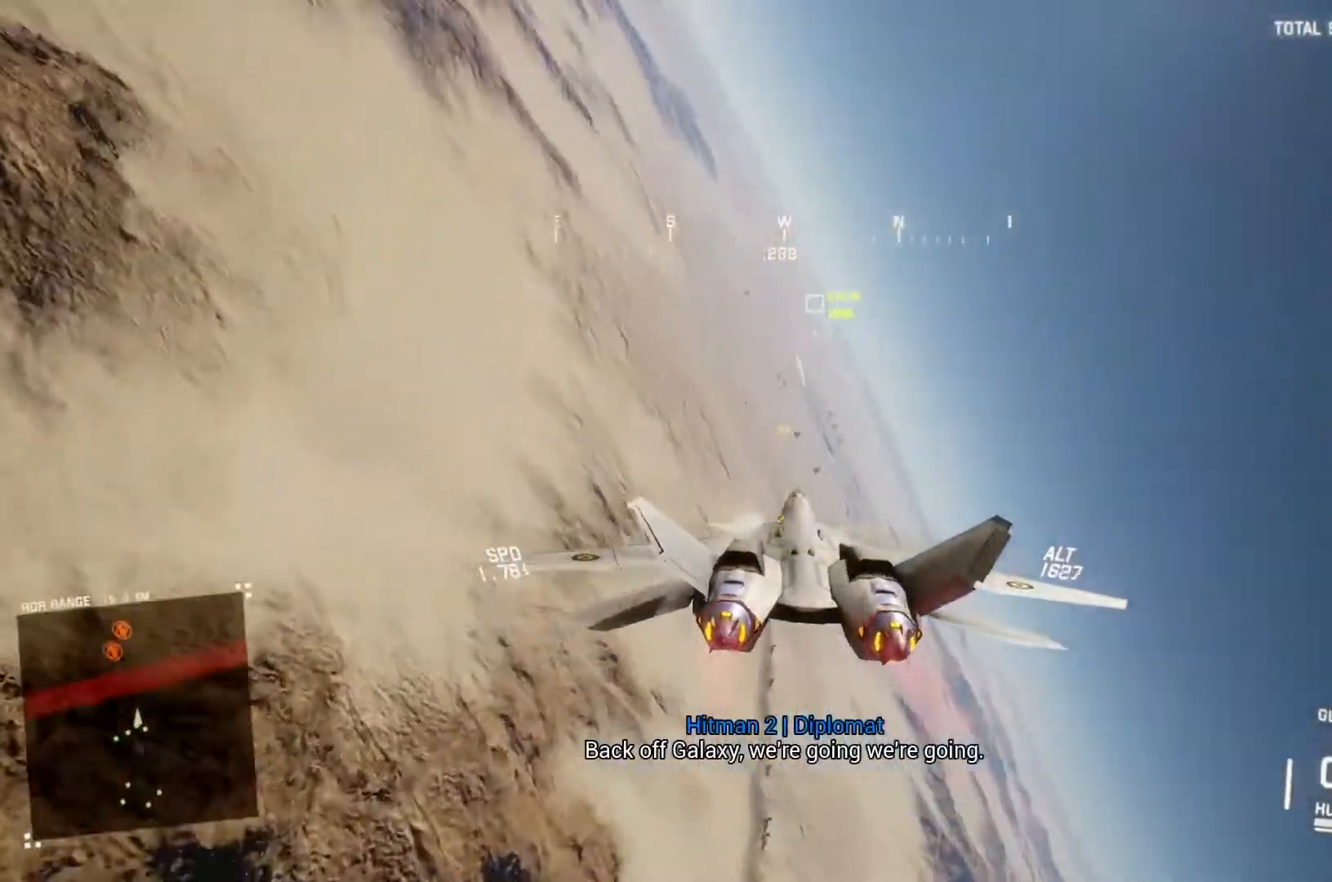
{"buttons": ["R2"], "left_stick": "center", "right_stick": "center", "button_events": [[33, "R1", "up"]]}
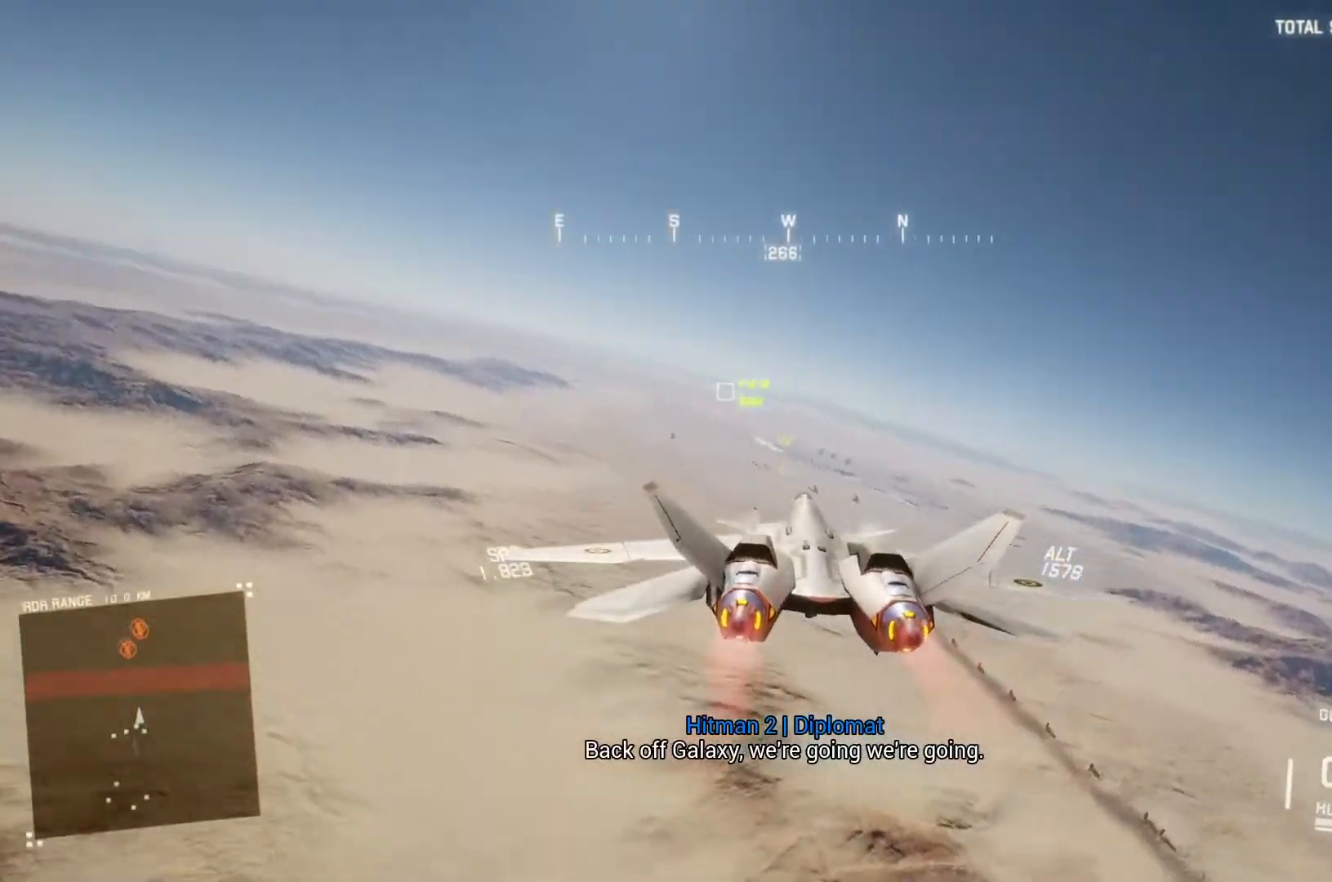
{"buttons": ["R2"], "left_stick": "center", "right_stick": "center", "button_events": [[167, "R1", "down"], [300, "R1", "up"]]}
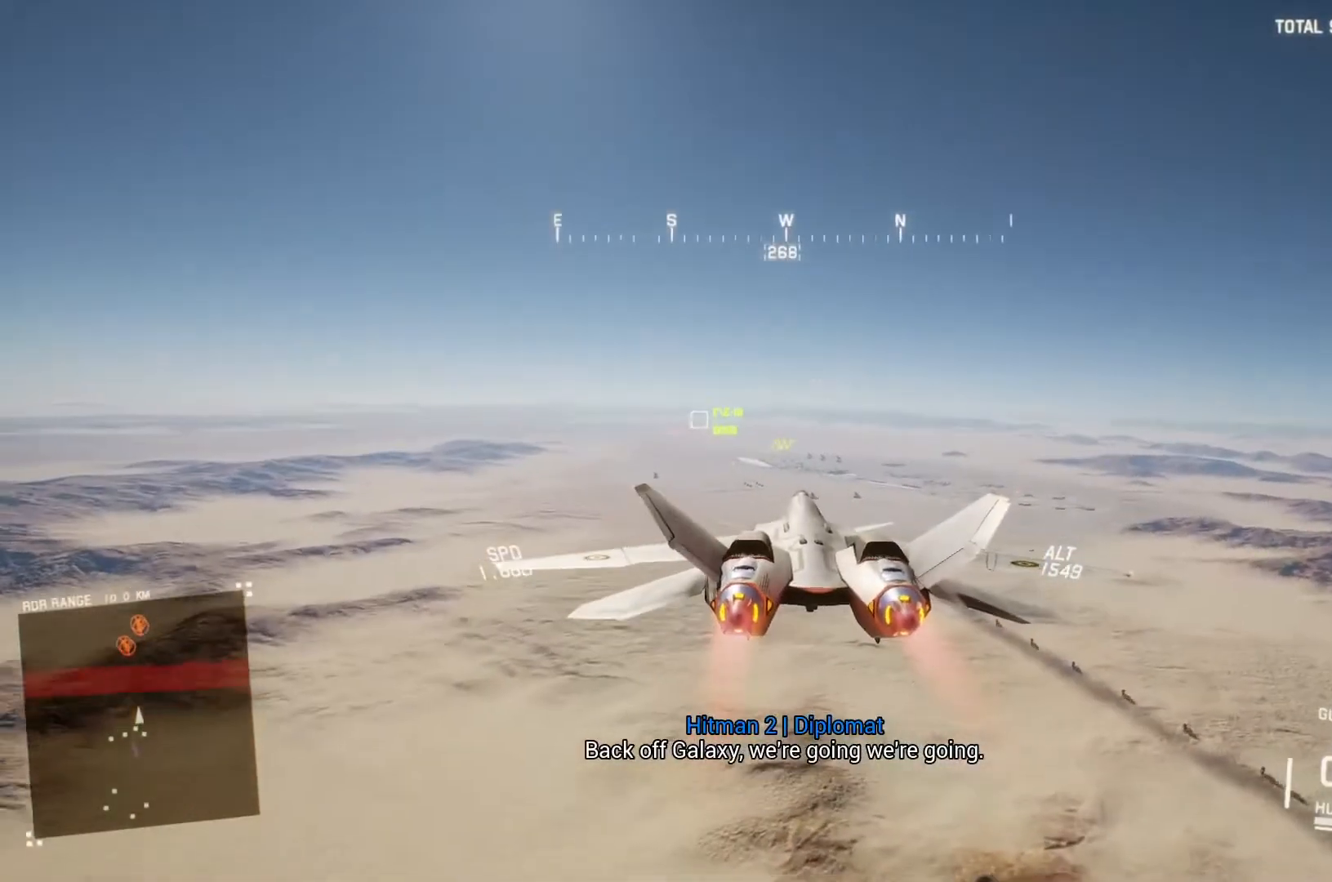
{"buttons": ["L2"], "left_stick": "center", "right_stick": "center", "button_events": [[367, "R2", "up"], [400, "L2", "down"]]}
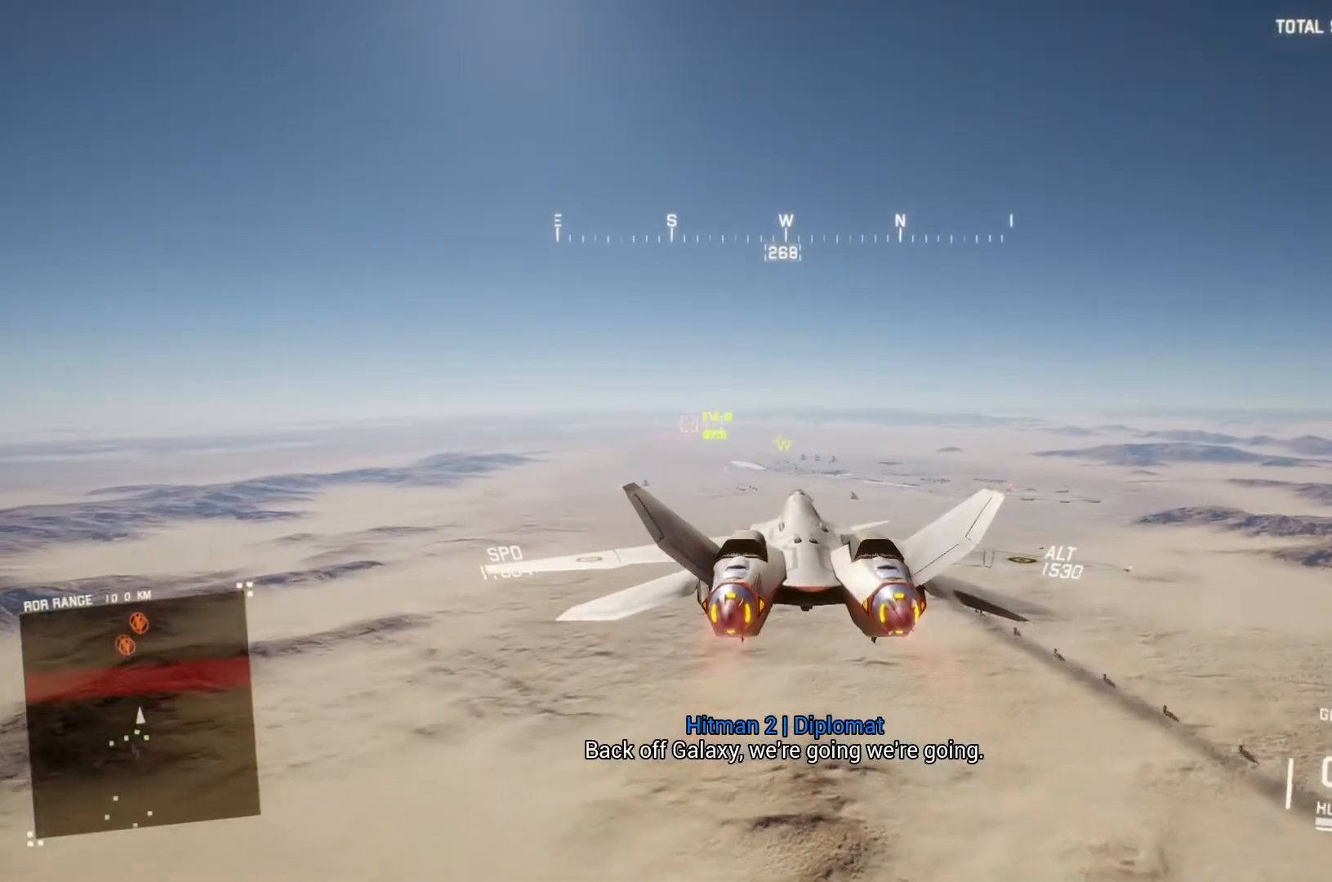
{"buttons": [], "left_stick": "center", "right_stick": "center", "button_events": [[467, "L2", "up"]]}
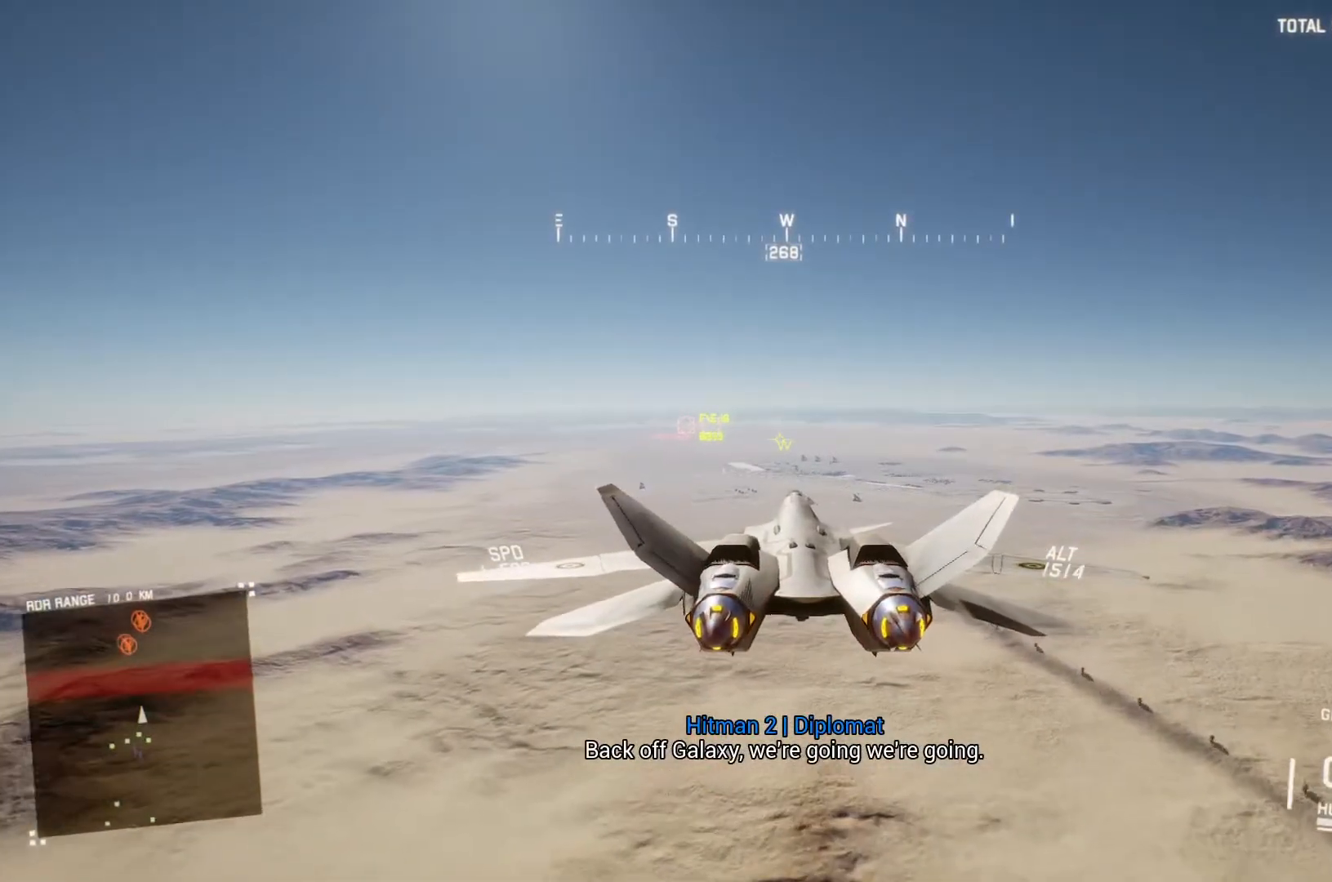
{"buttons": ["R2"], "left_stick": "center", "right_stick": "center", "button_events": [[200, "R1", "down"], [333, "R1", "up"], [467, "R2", "down"]]}
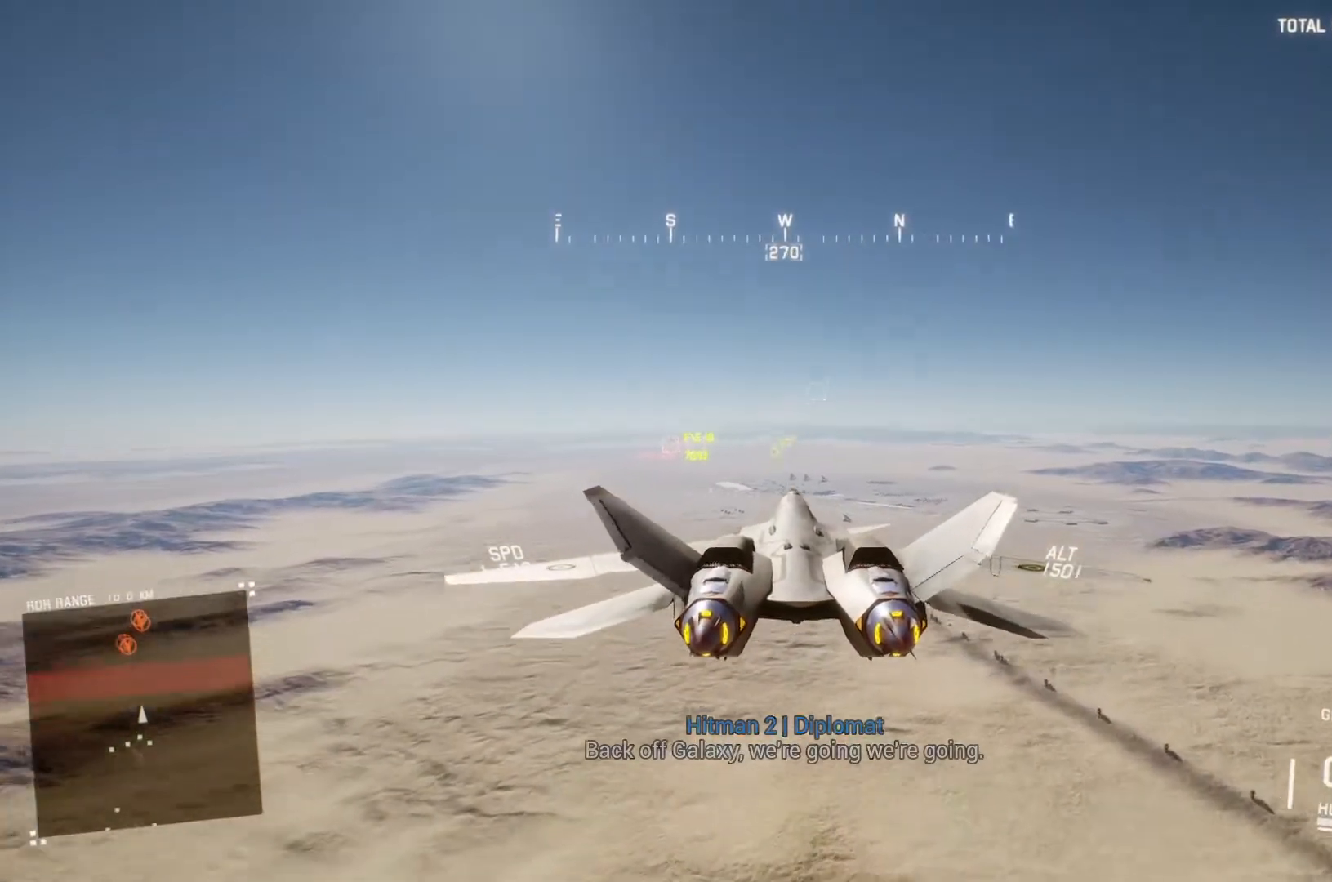
{"buttons": ["R2"], "left_stick": "center", "right_stick": "center", "button_events": []}
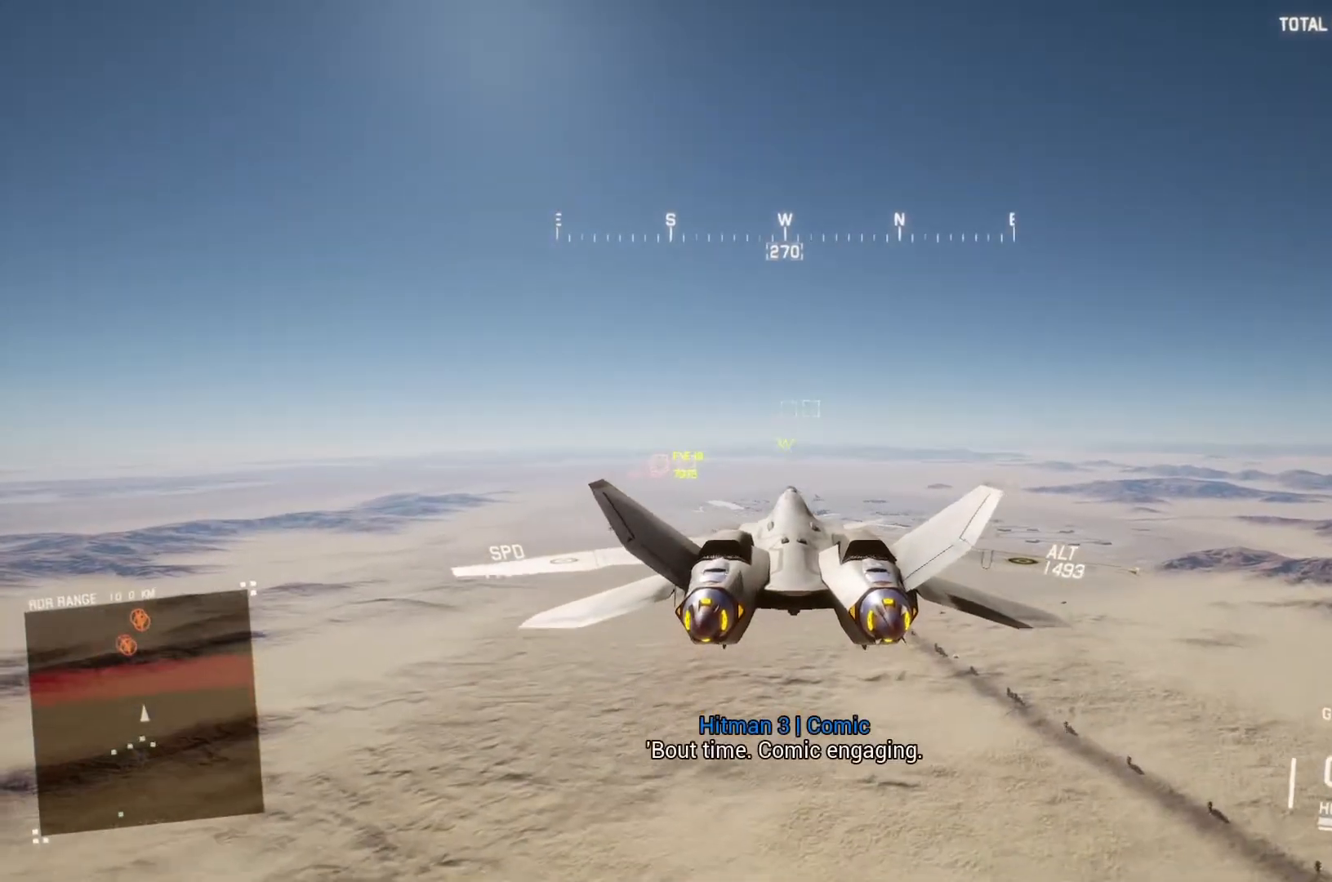
{"buttons": ["L1", "R2"], "left_stick": "center", "right_stick": "center", "button_events": [[467, "L1", "down"]]}
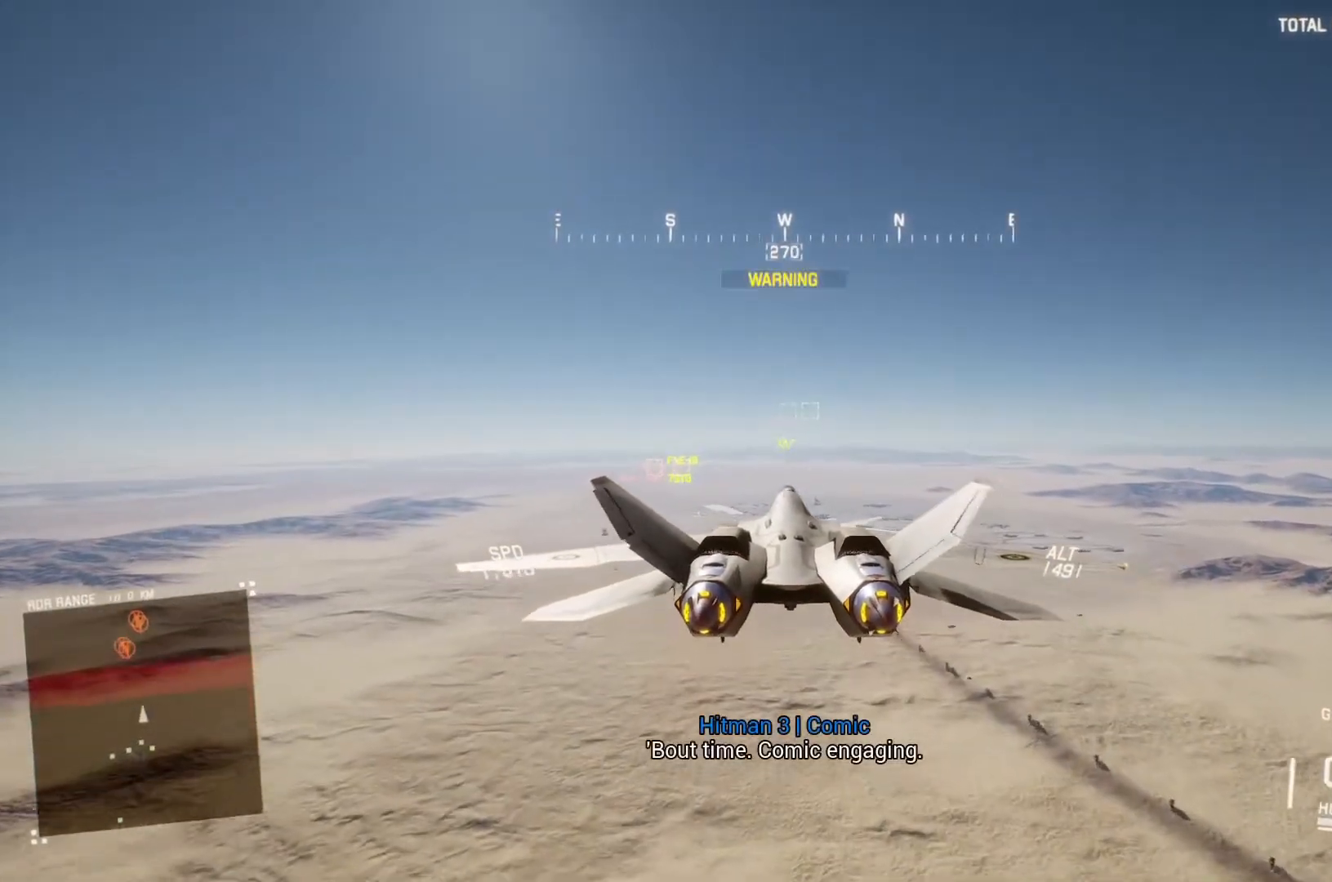
{"buttons": ["R2"], "left_stick": "center", "right_stick": "center", "button_events": [[67, "L1", "up"]]}
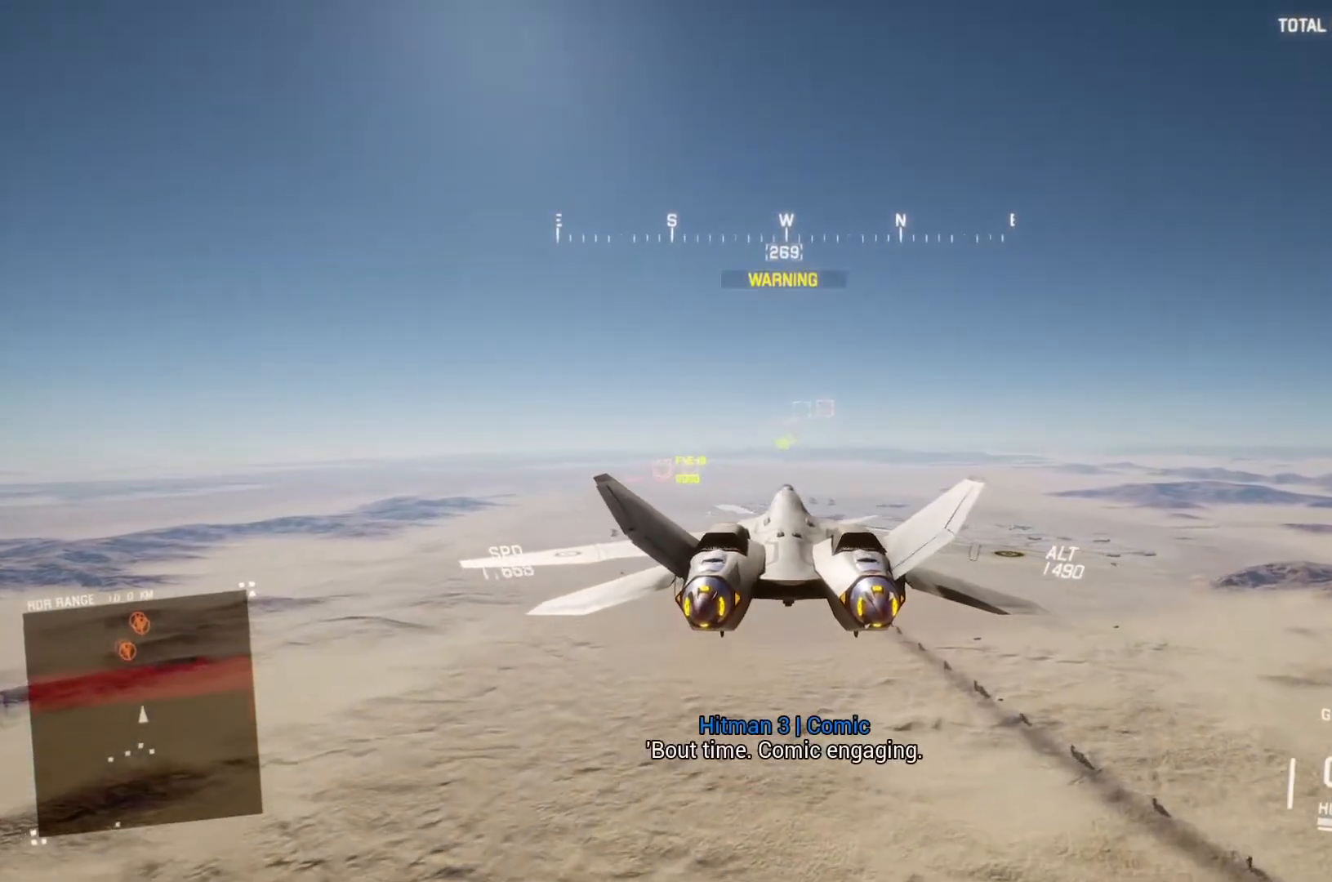
{"buttons": ["L2"], "left_stick": "center", "right_stick": "center", "button_events": [[100, "R2", "up"], [167, "L2", "down"]]}
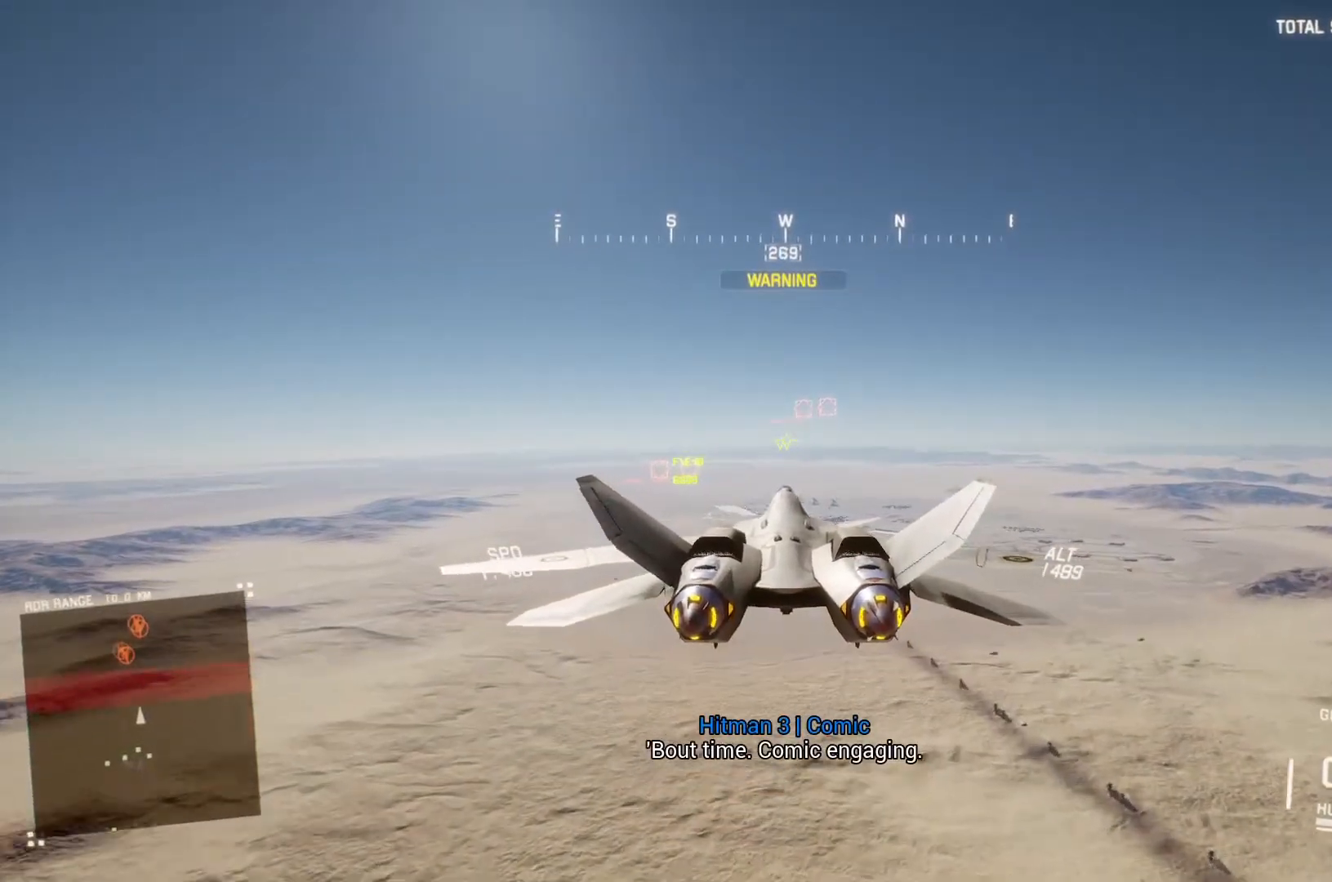
{"buttons": ["L1", "R2"], "left_stick": "down-left", "right_stick": "center", "button_events": [[267, "B", "down"], [267, "L1", "down"], [333, "B", "up"], [400, "L2", "up"], [500, "R2", "down"]]}
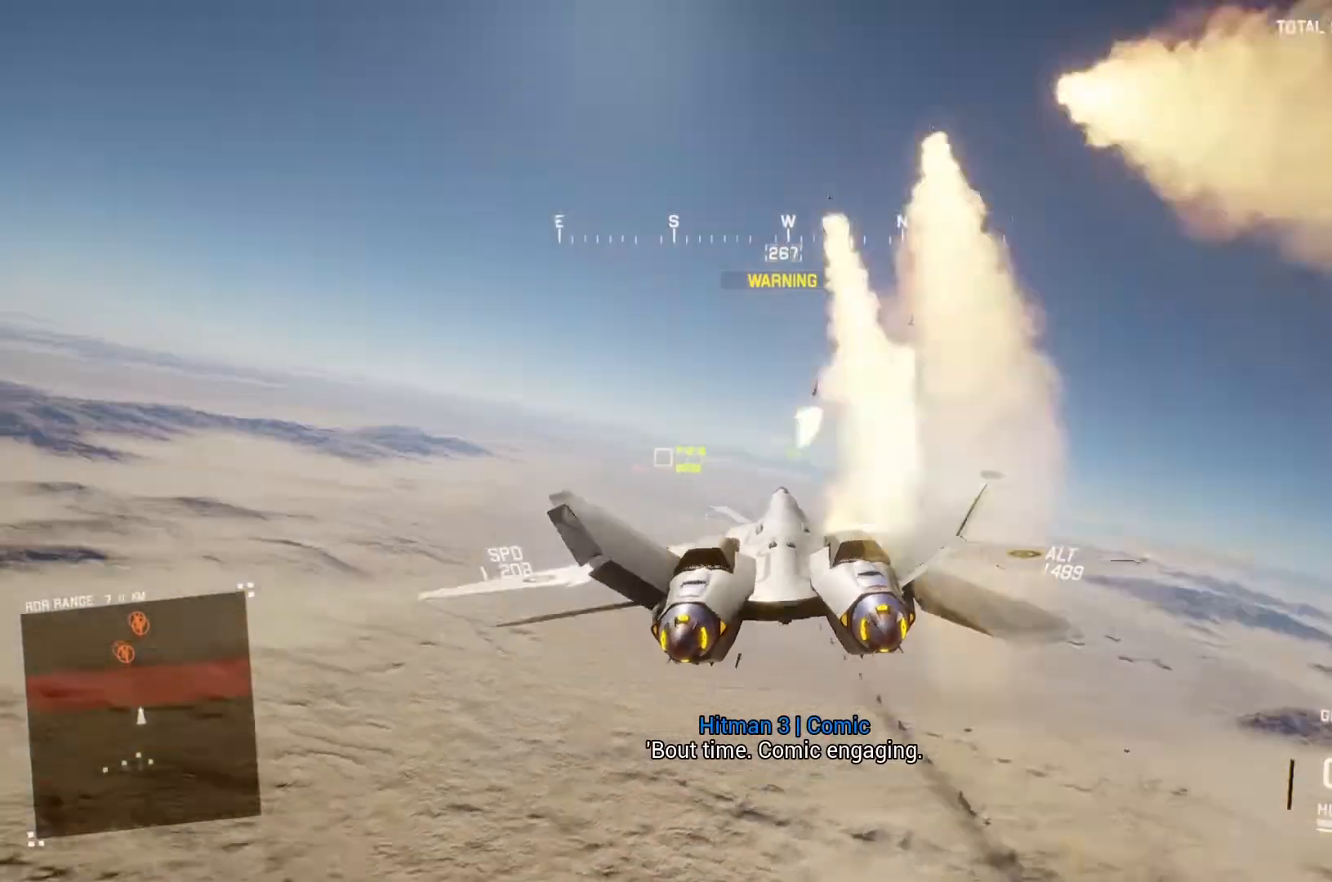
{"buttons": ["L1", "R2"], "left_stick": "down", "right_stick": "center", "button_events": []}
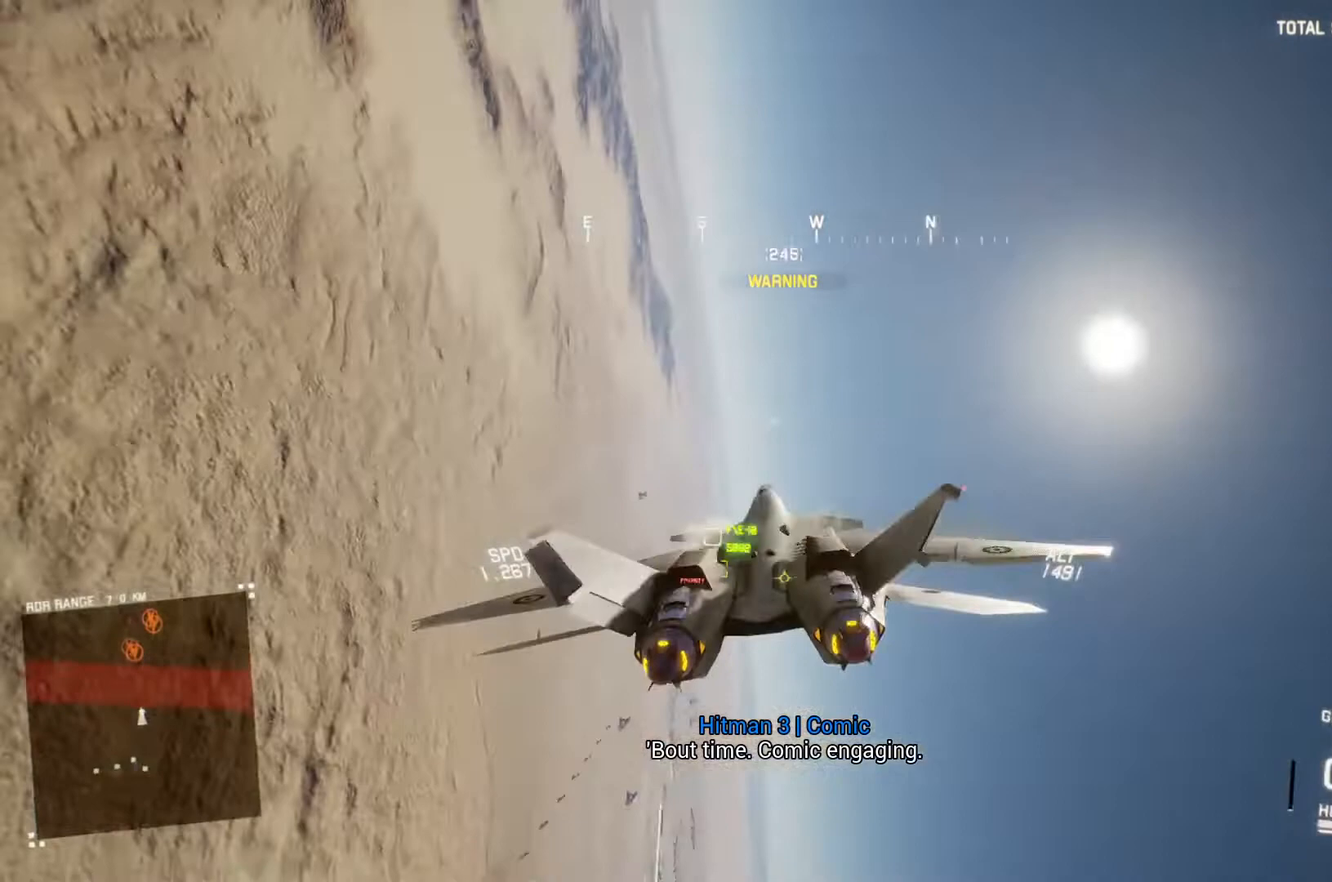
{"buttons": ["L1", "R2"], "left_stick": "down-right", "right_stick": "center", "button_events": []}
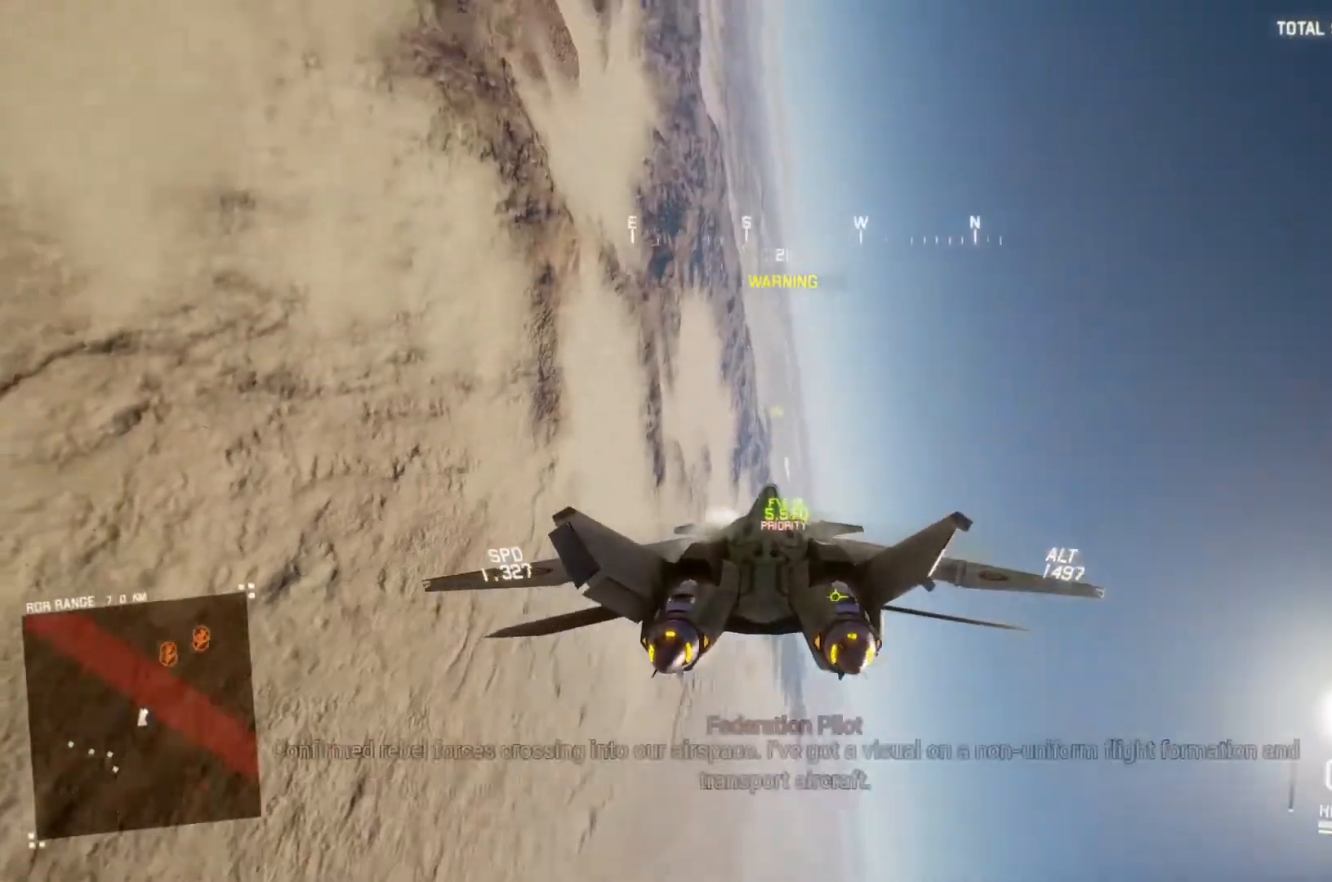
{"buttons": ["L1", "R2"], "left_stick": "down", "right_stick": "center", "button_events": []}
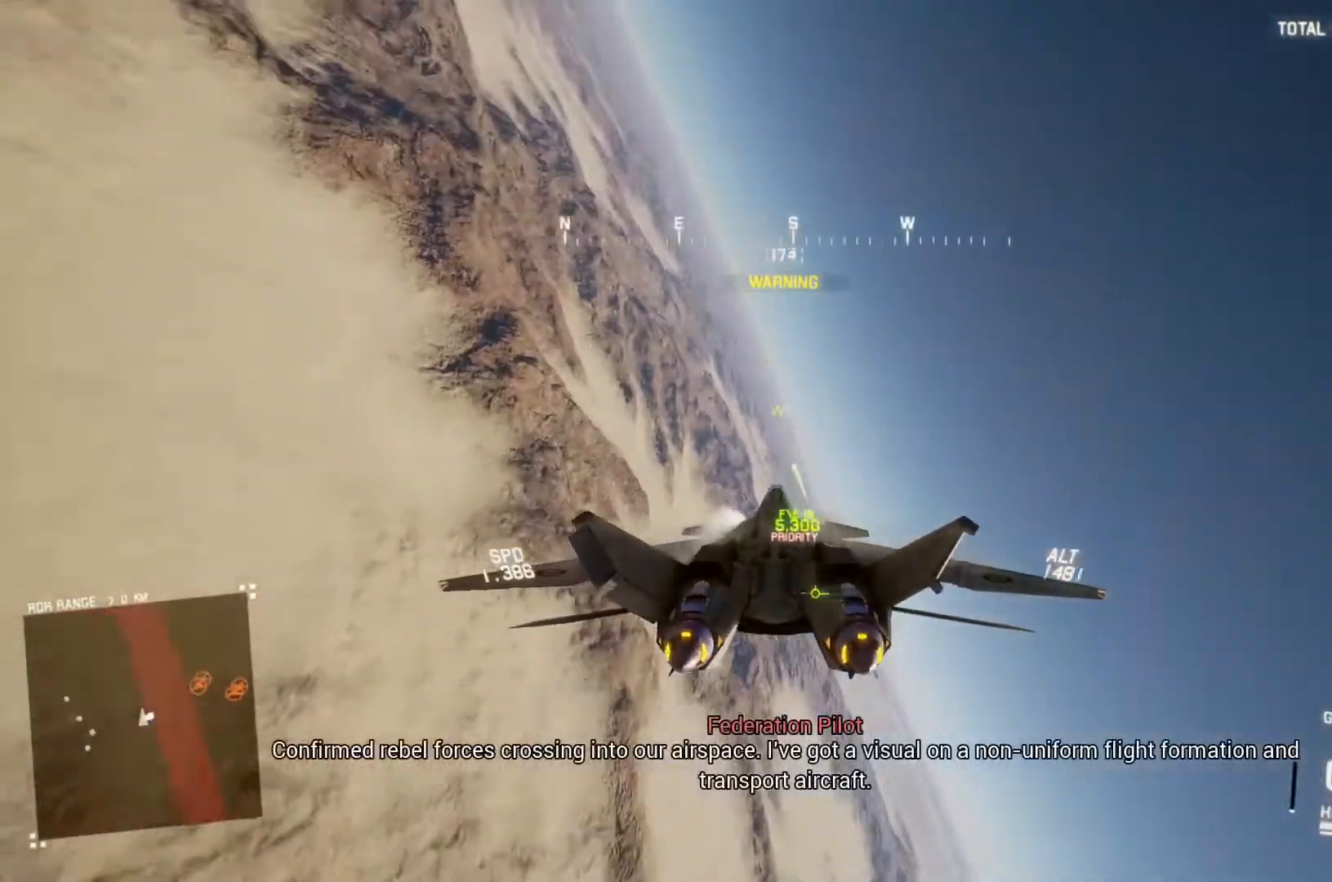
{"buttons": ["L1", "R2"], "left_stick": "down", "right_stick": "center", "button_events": []}
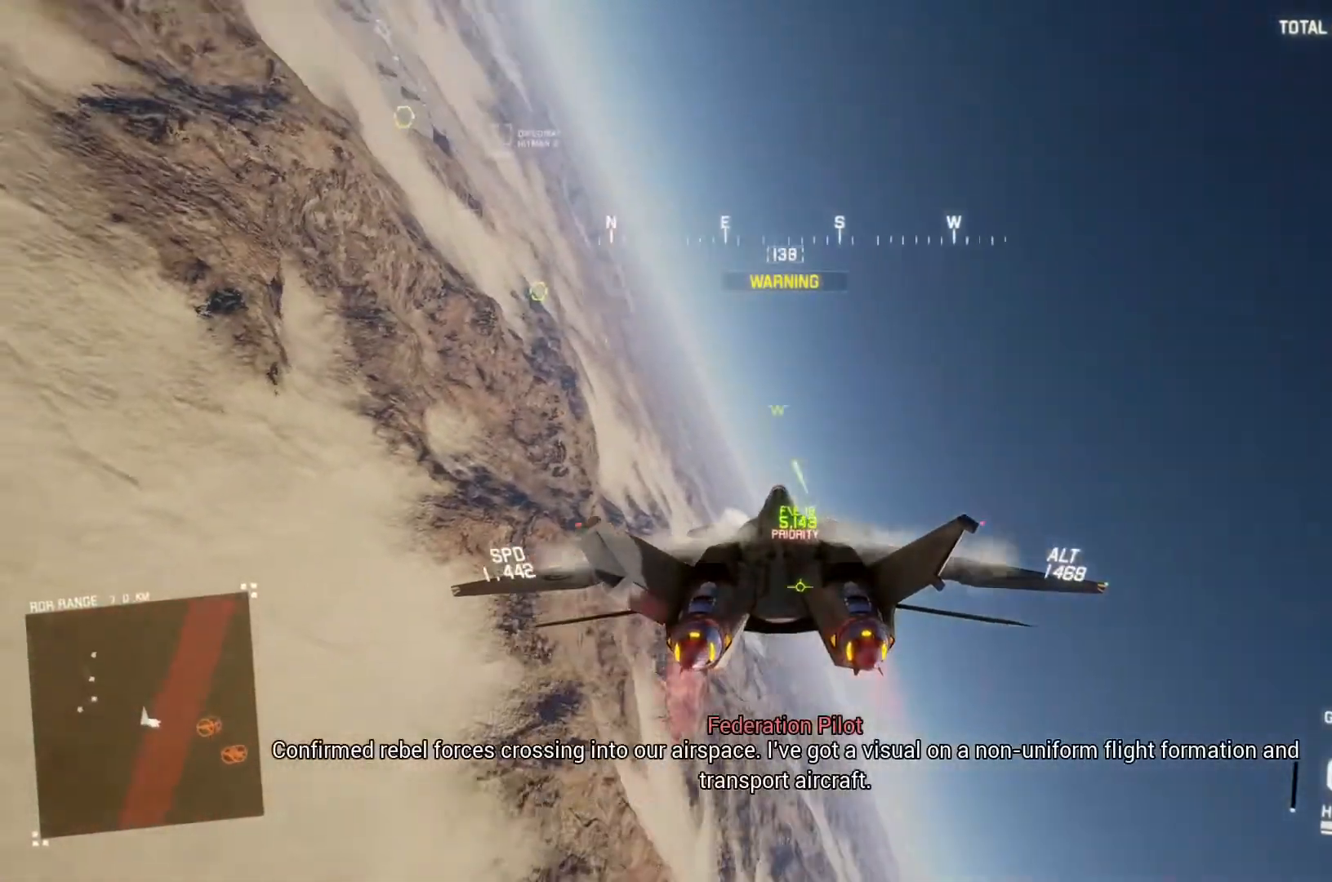
{"buttons": ["L1", "R2"], "left_stick": "down-right", "right_stick": "center", "button_events": []}
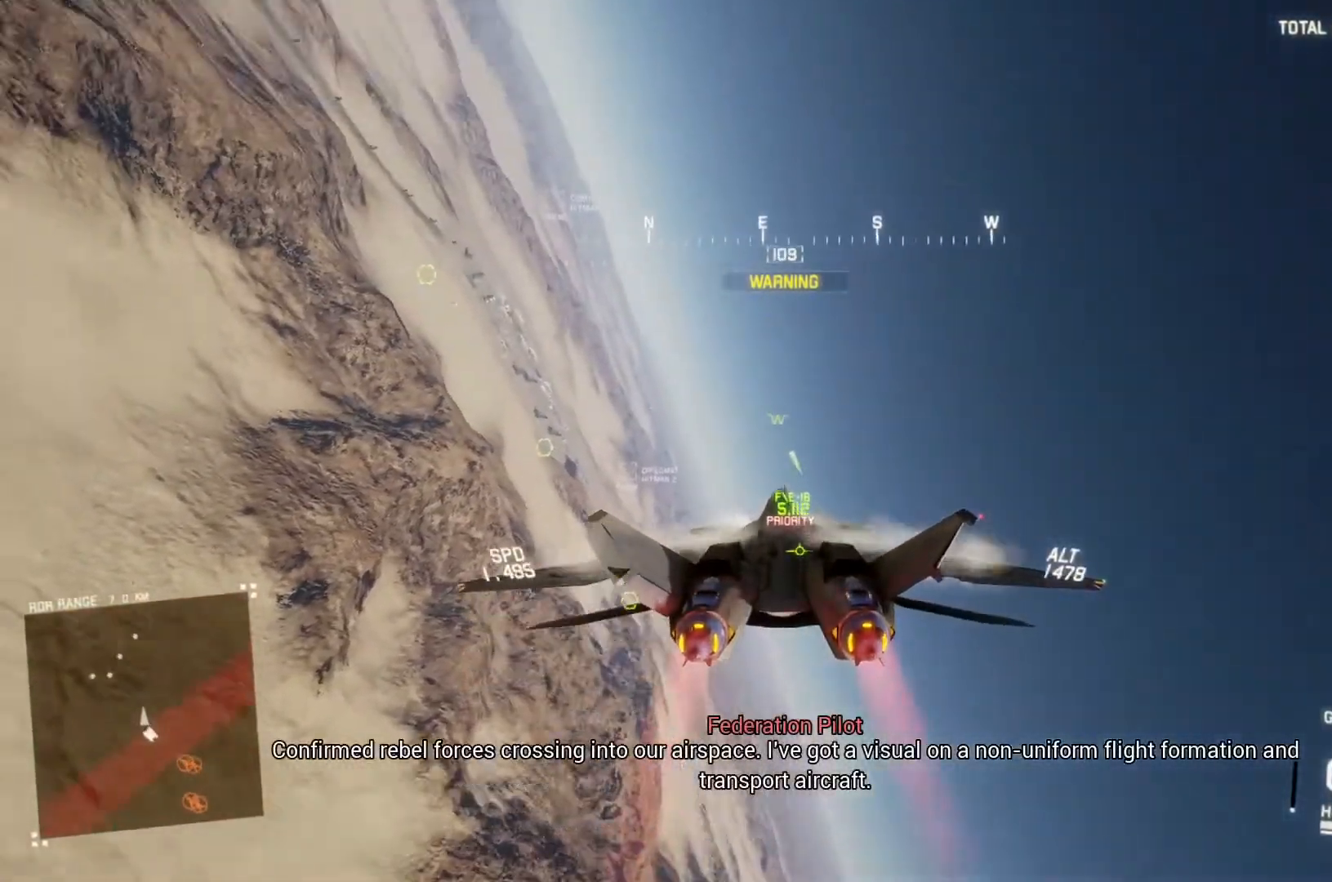
{"buttons": ["L1", "R2"], "left_stick": "center", "right_stick": "center", "button_events": []}
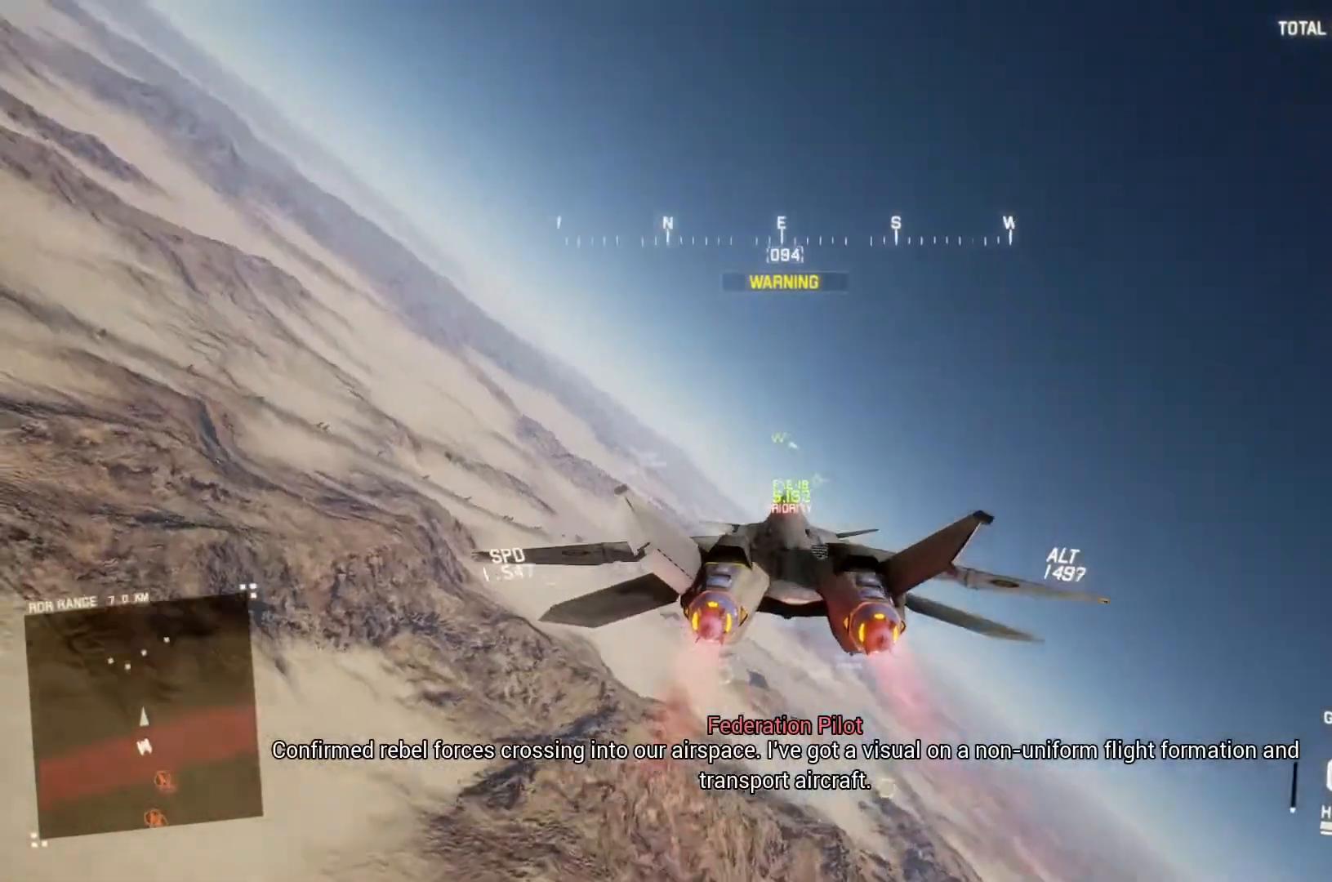
{"buttons": ["R1", "R2"], "left_stick": "up", "right_stick": "center", "button_events": [[233, "R1", "down"], [400, "L1", "up"]]}
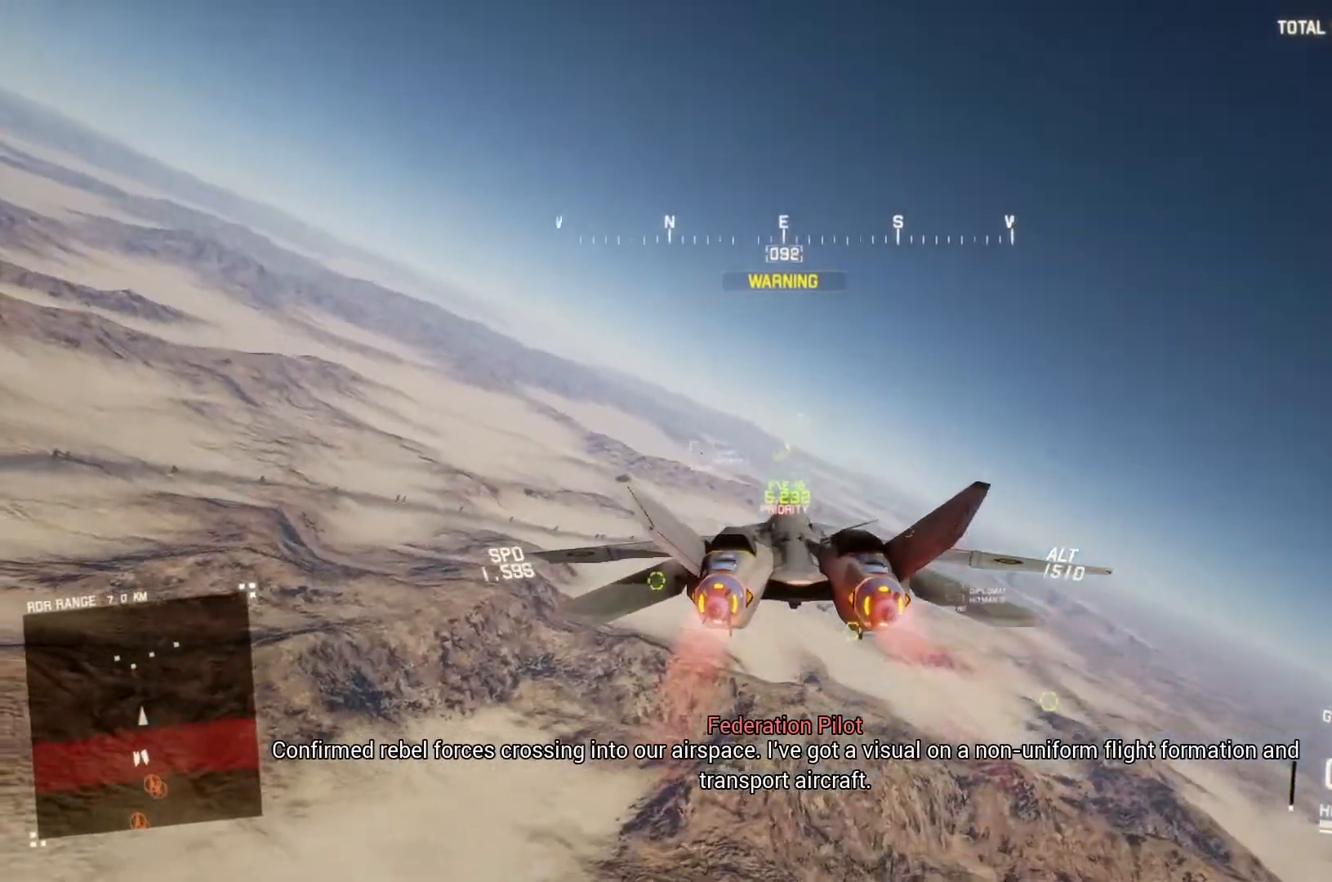
{"buttons": ["Y", "L1", "R2"], "left_stick": "center", "right_stick": "center", "button_events": [[33, "R1", "up"], [233, "DPAD_LEFT", "down"], [367, "DPAD_LEFT", "up"], [400, "L1", "down"], [500, "Y", "down"]]}
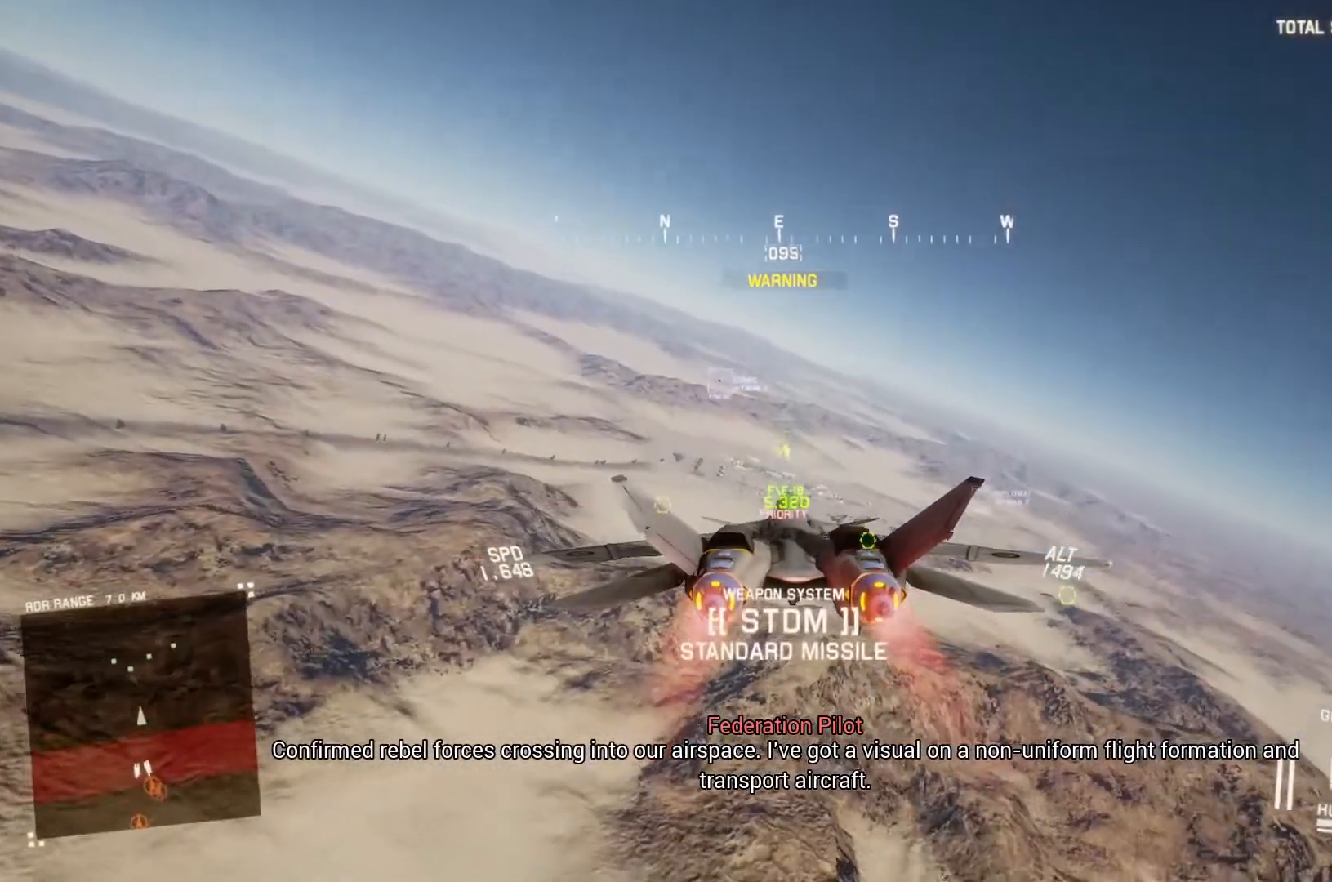
{"buttons": ["L1", "R2"], "left_stick": "up", "right_stick": "center", "button_events": [[100, "Y", "up"]]}
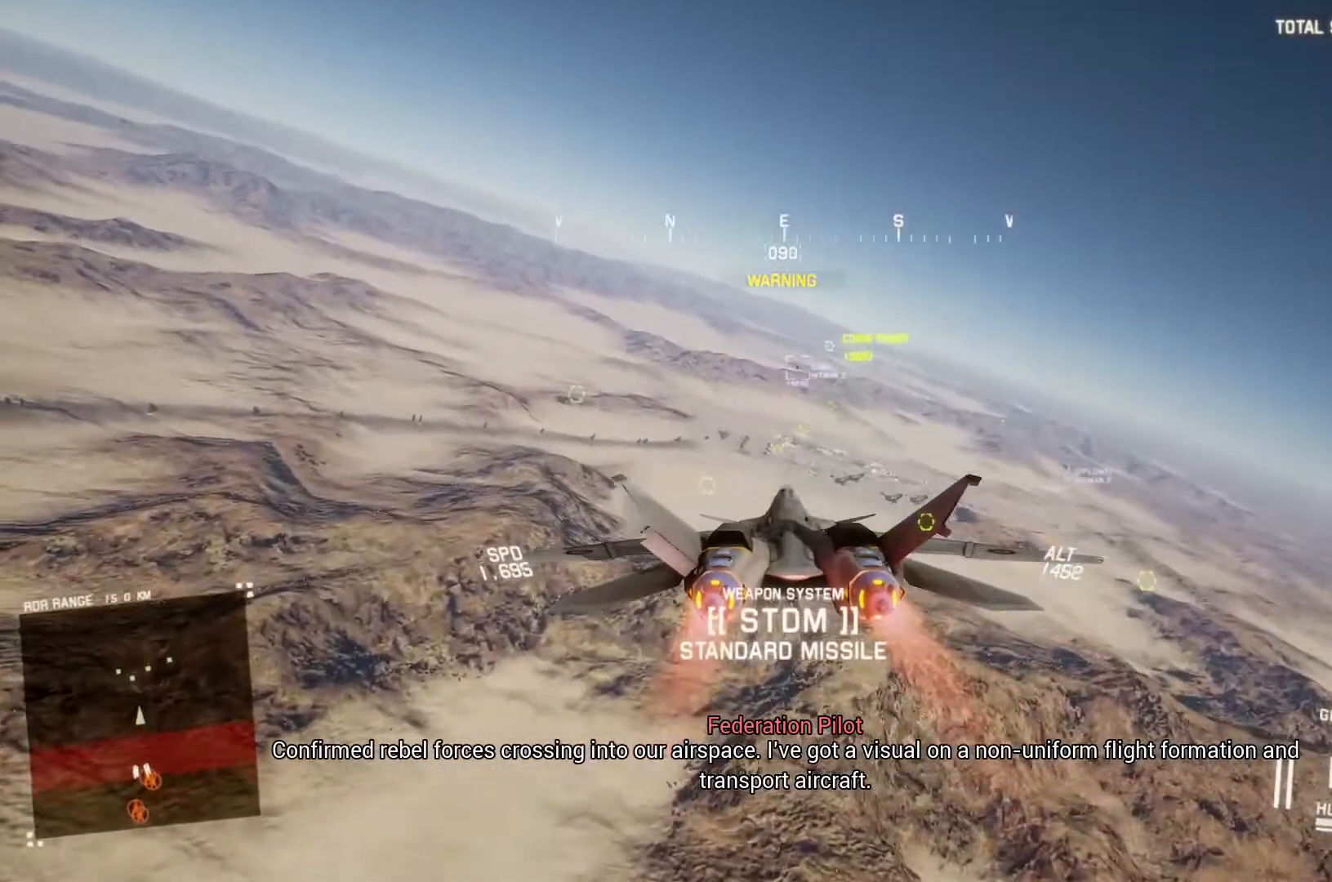
{"buttons": ["R1", "R2"], "left_stick": "down-right", "right_stick": "center", "button_events": [[267, "L1", "up"], [500, "R1", "down"]]}
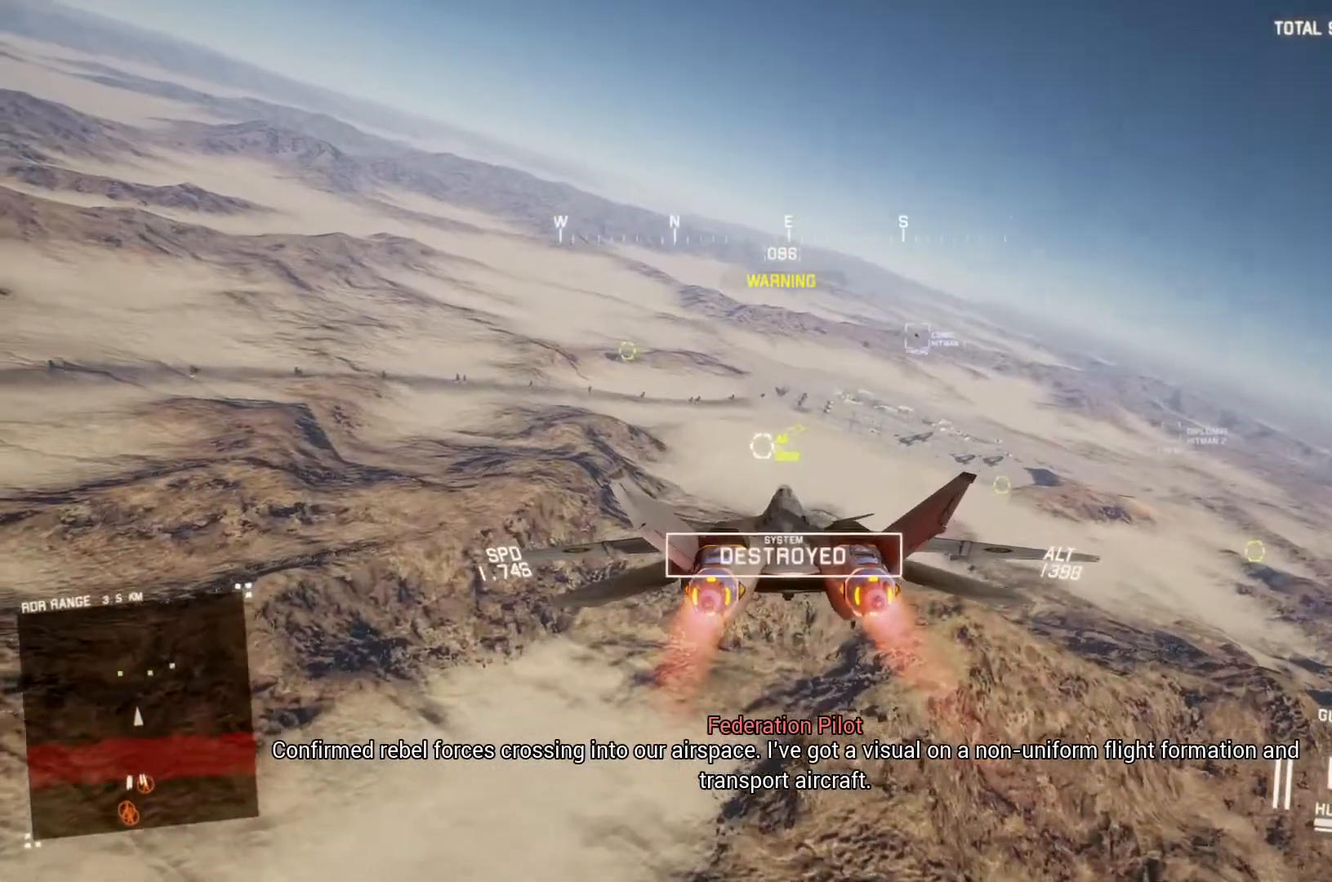
{"buttons": ["R1", "R2"], "left_stick": "down-right", "right_stick": "center", "button_events": [[167, "R1", "up"], [500, "R1", "down"]]}
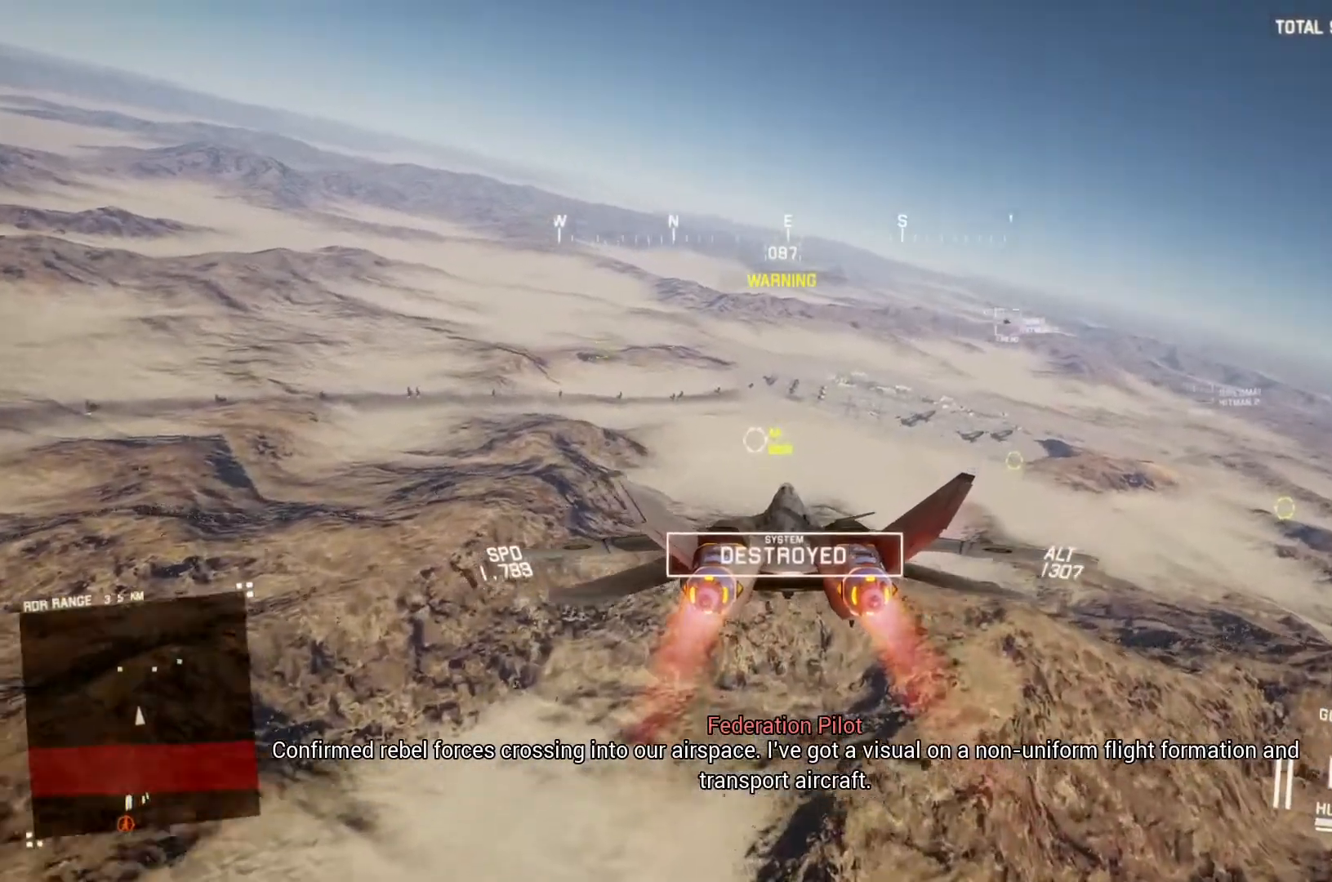
{"buttons": ["R1", "R2"], "left_stick": "center", "right_stick": "center", "button_events": [[167, "B", "down"], [233, "B", "up"]]}
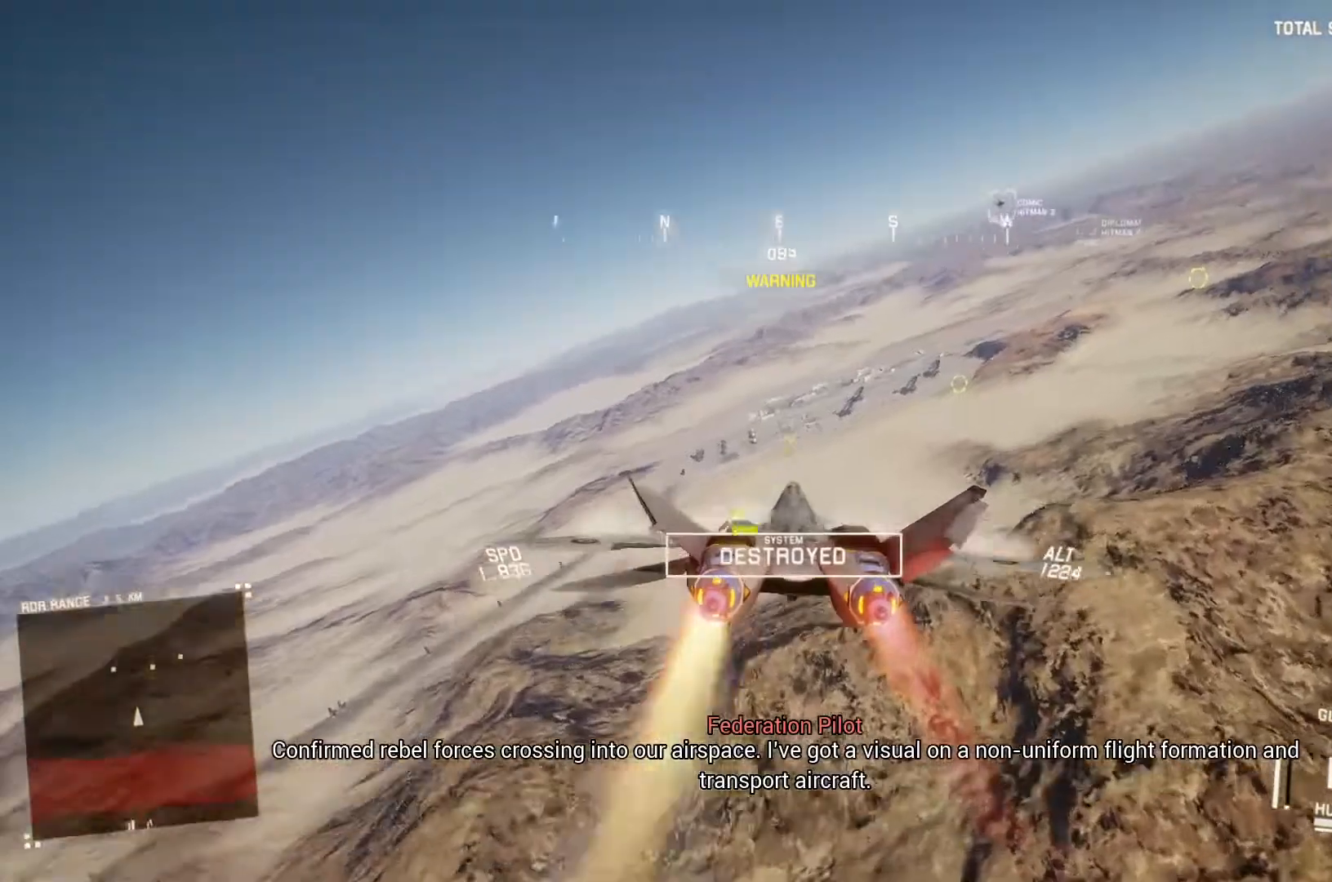
{"buttons": ["R1", "R2"], "left_stick": "up", "right_stick": "center", "button_events": [[33, "Y", "down"], [100, "Y", "up"], [333, "Y", "down"], [433, "Y", "up"]]}
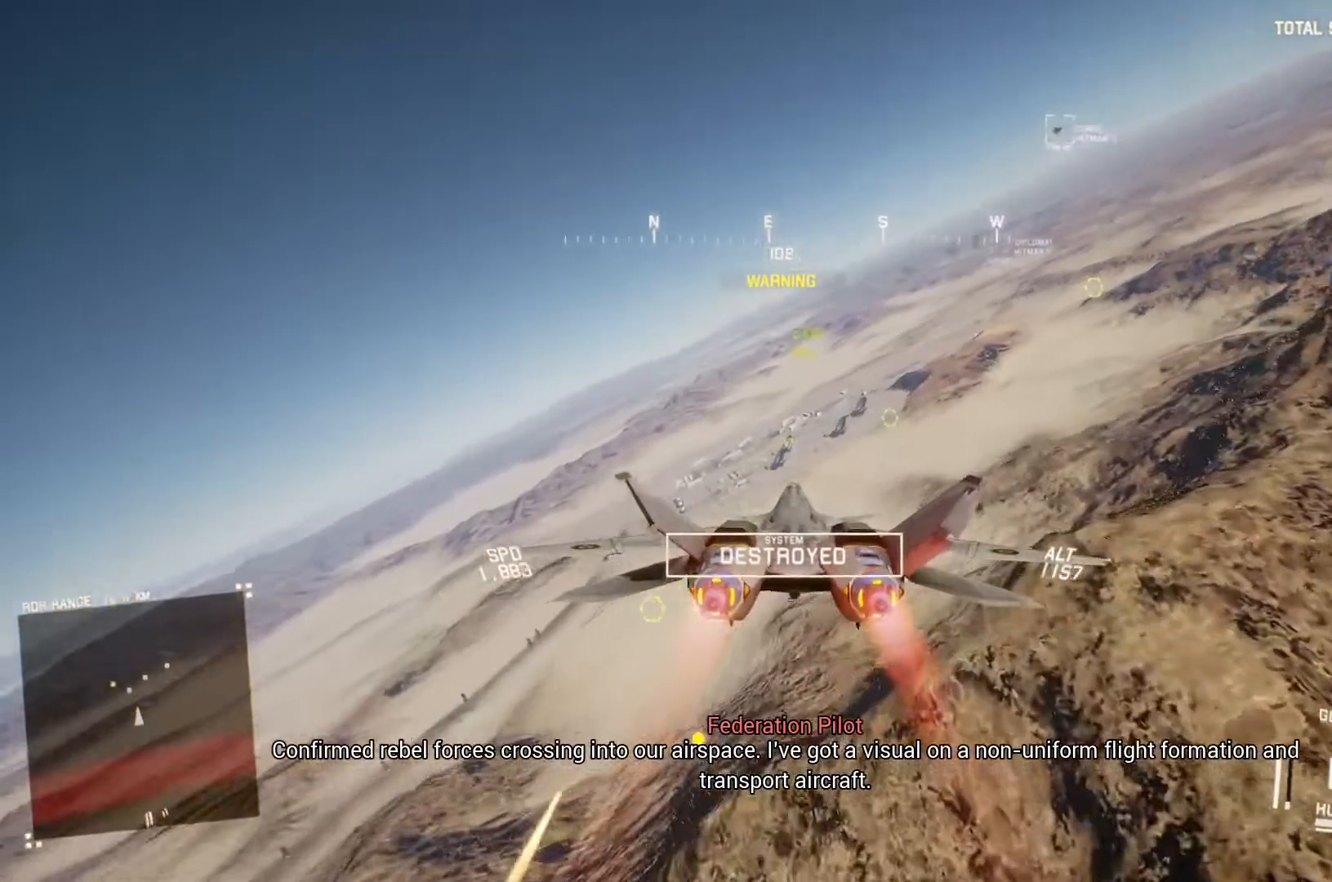
{"buttons": ["R2"], "left_stick": "down-left", "right_stick": "center", "button_events": [[167, "Y", "down"], [233, "Y", "up"], [500, "R1", "up"]]}
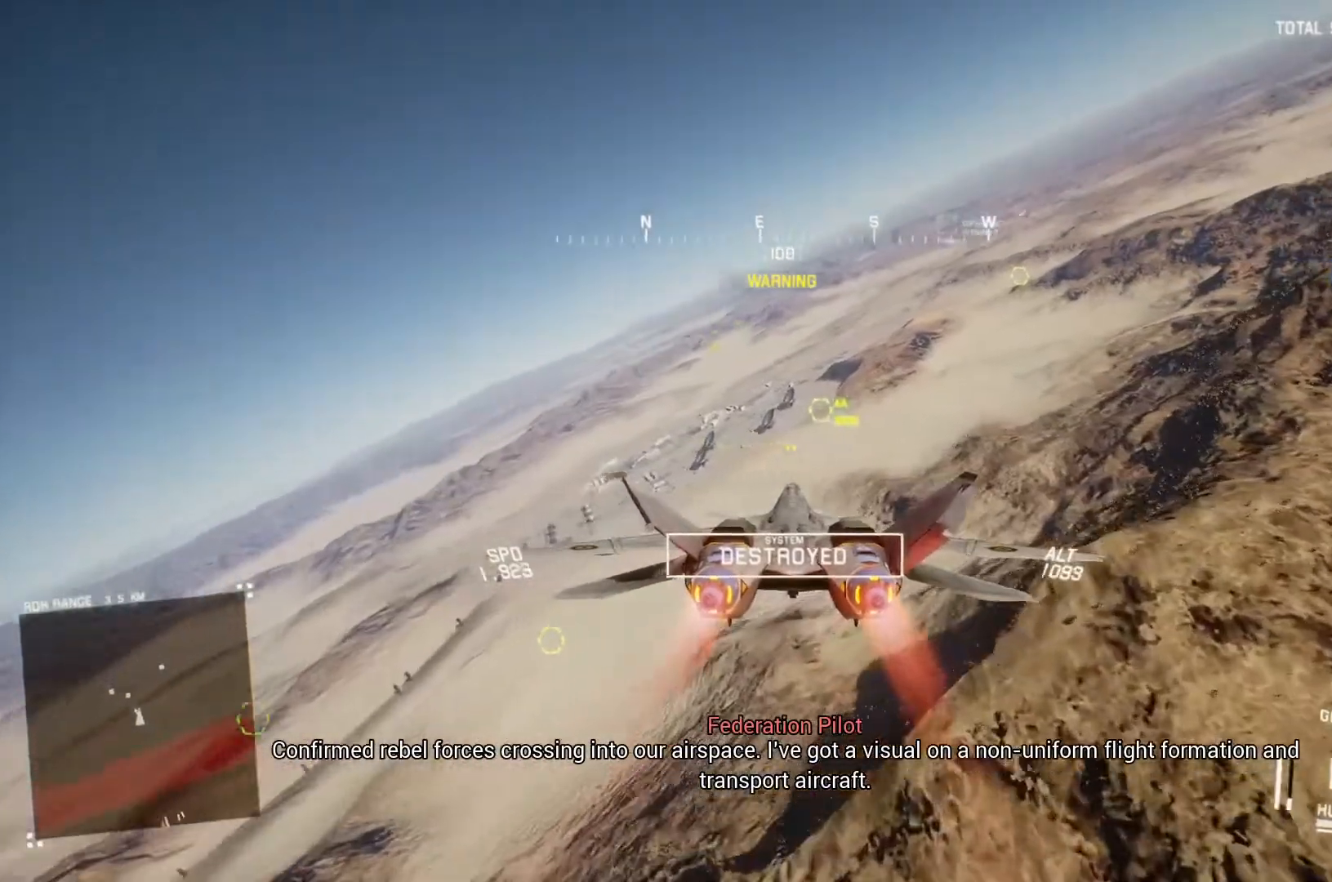
{"buttons": ["R1", "R2"], "left_stick": "down-right", "right_stick": "center", "button_events": [[67, "R1", "down"], [167, "L1", "down"], [300, "L1", "up"], [433, "B", "down"], [500, "B", "up"]]}
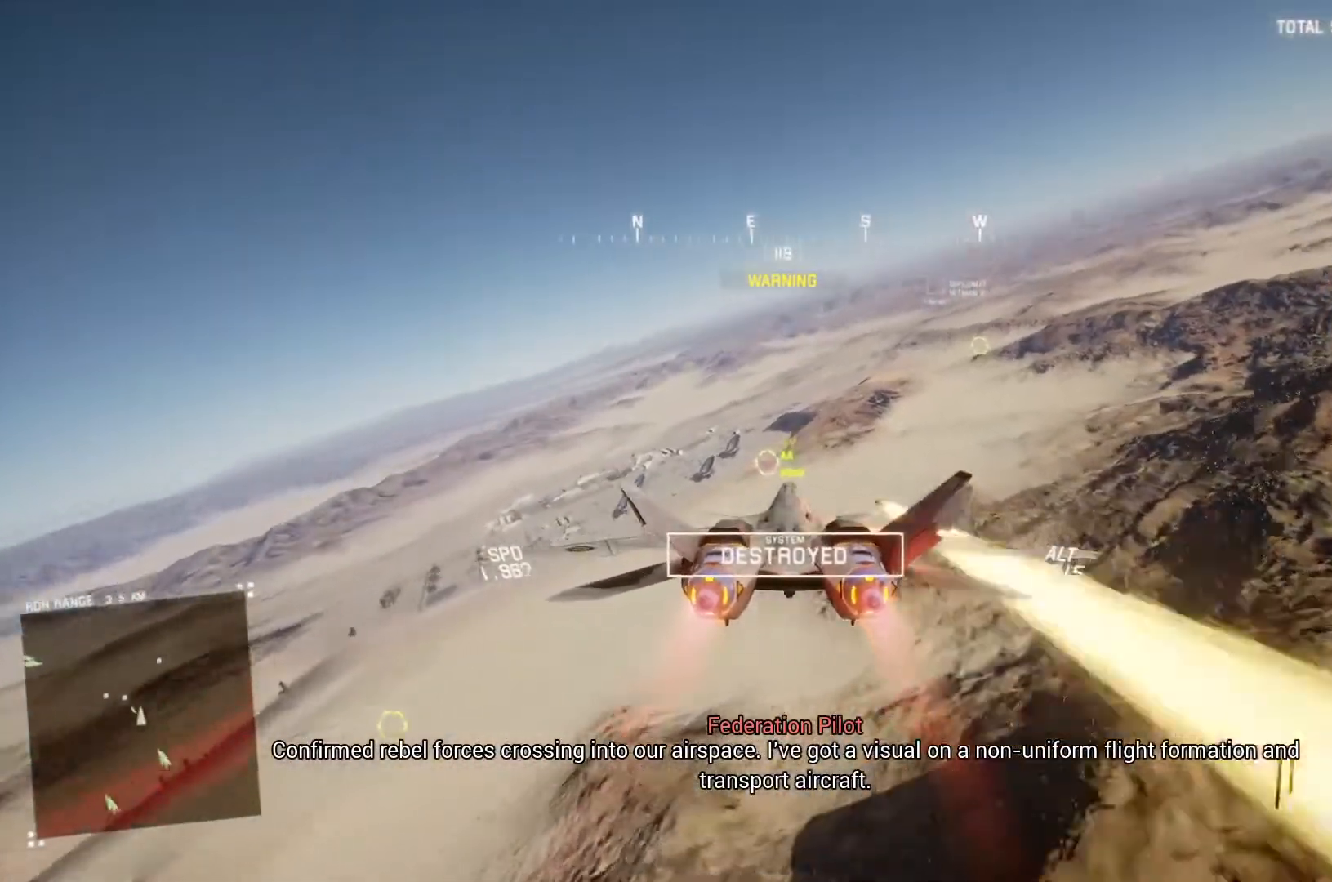
{"buttons": ["R1", "R2"], "left_stick": "center", "right_stick": "center", "button_events": [[400, "Y", "down"], [500, "Y", "up"]]}
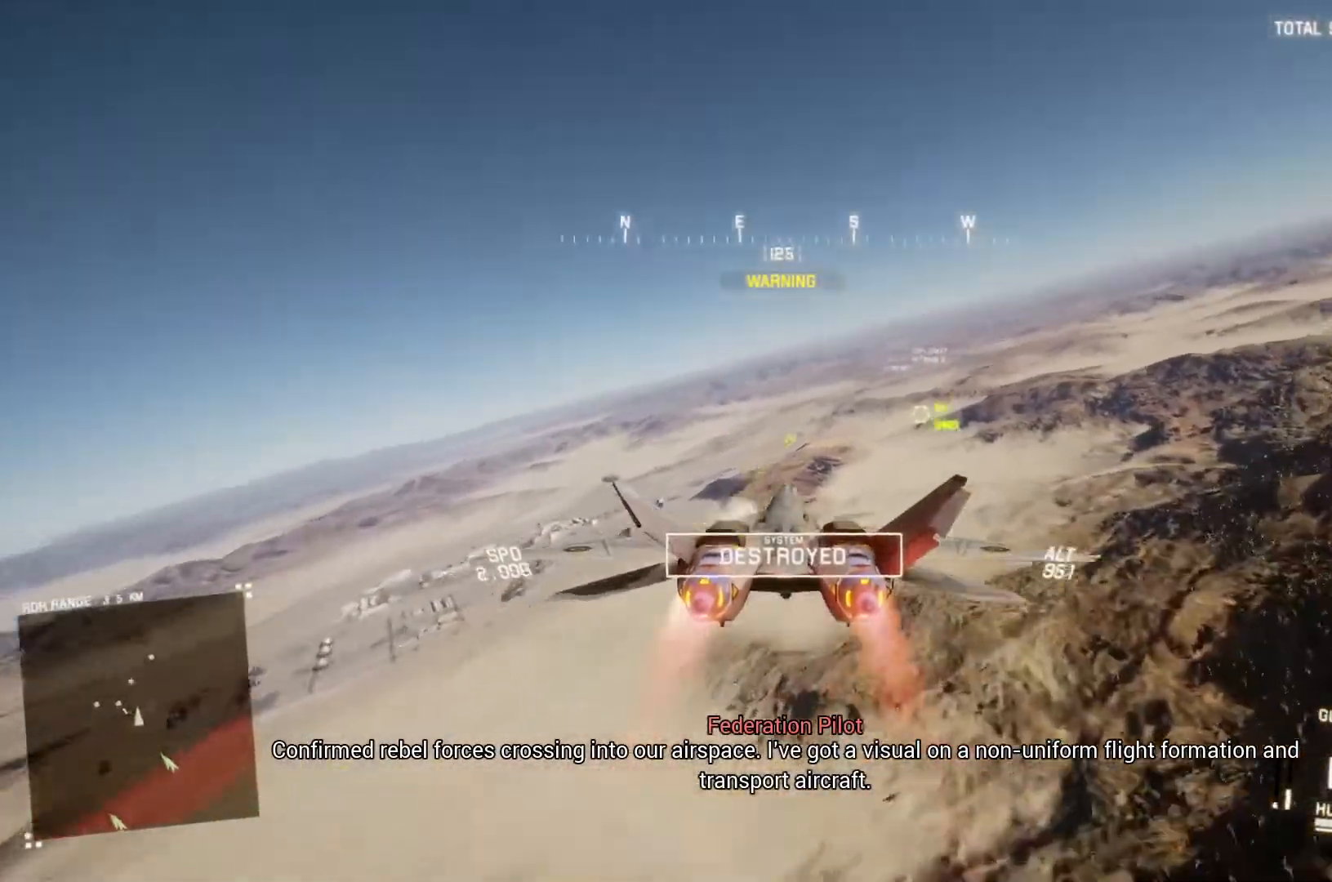
{"buttons": ["R1", "R2"], "left_stick": "center", "right_stick": "center", "button_events": []}
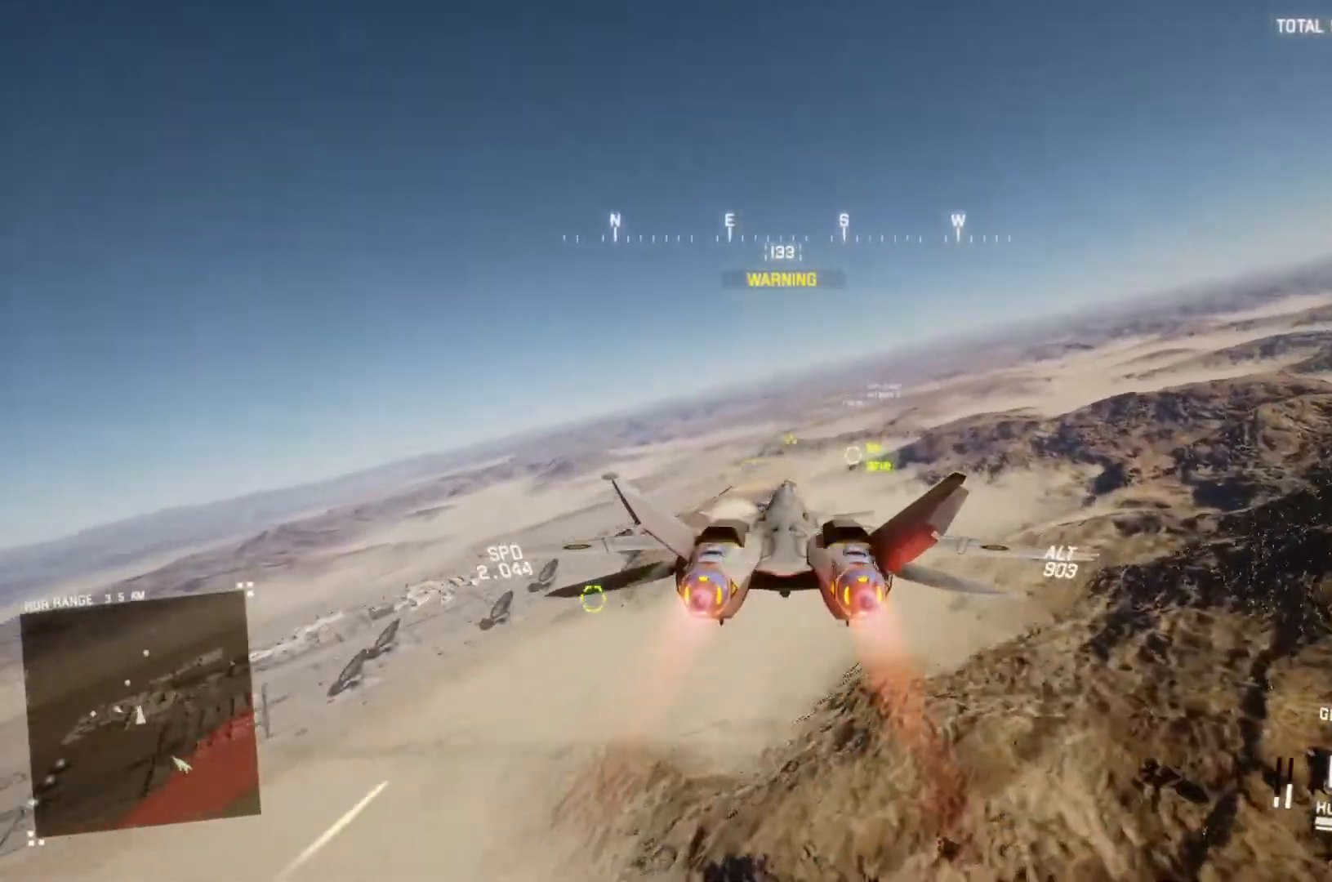
{"buttons": ["L1", "R2"], "left_stick": "up-right", "right_stick": "center", "button_events": [[167, "R1", "up"], [500, "L1", "down"]]}
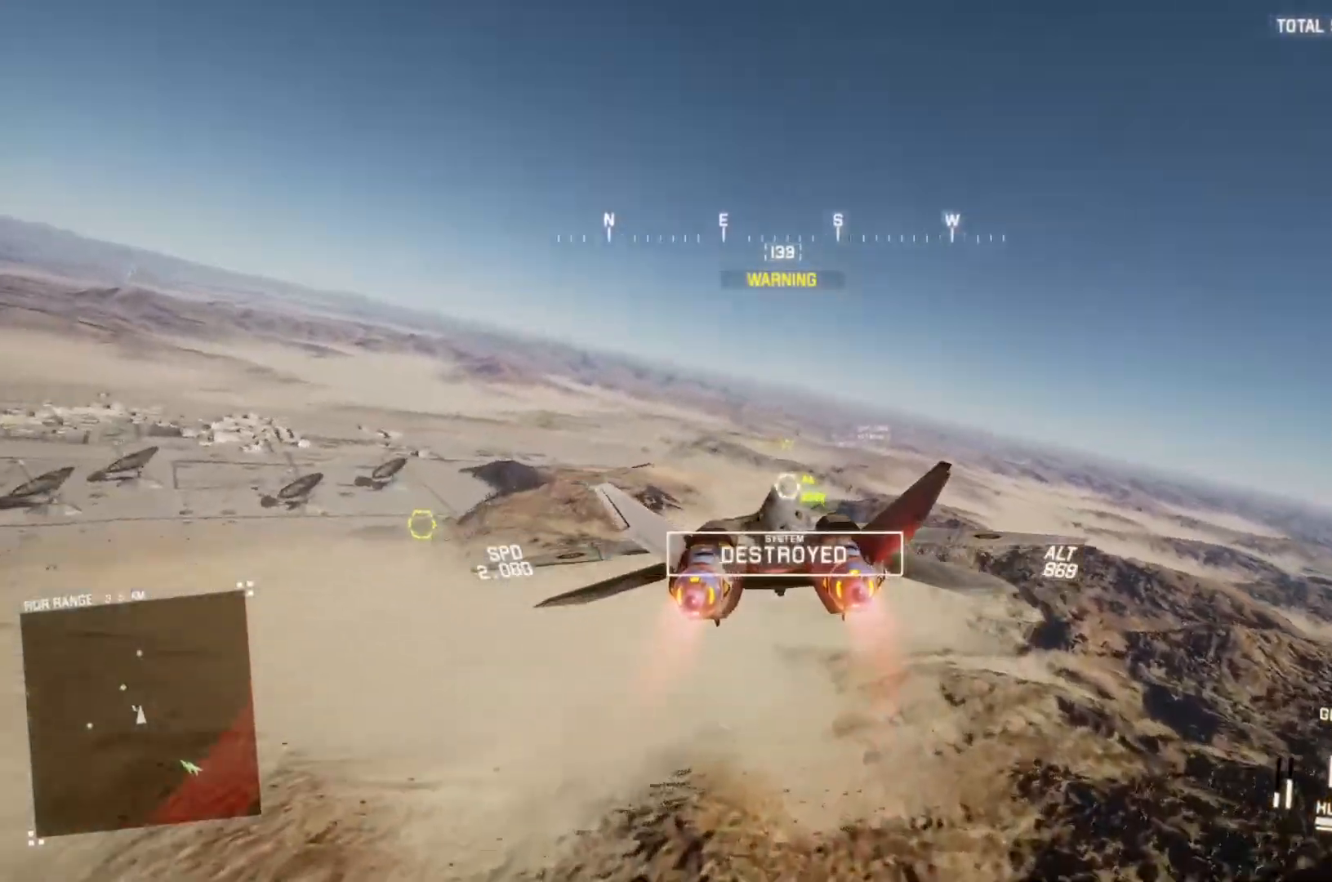
{"buttons": ["A", "R1", "R2"], "left_stick": "center", "right_stick": "center", "button_events": [[133, "L1", "up"], [333, "R1", "down"], [367, "A", "down"], [433, "A", "up"], [500, "A", "down"]]}